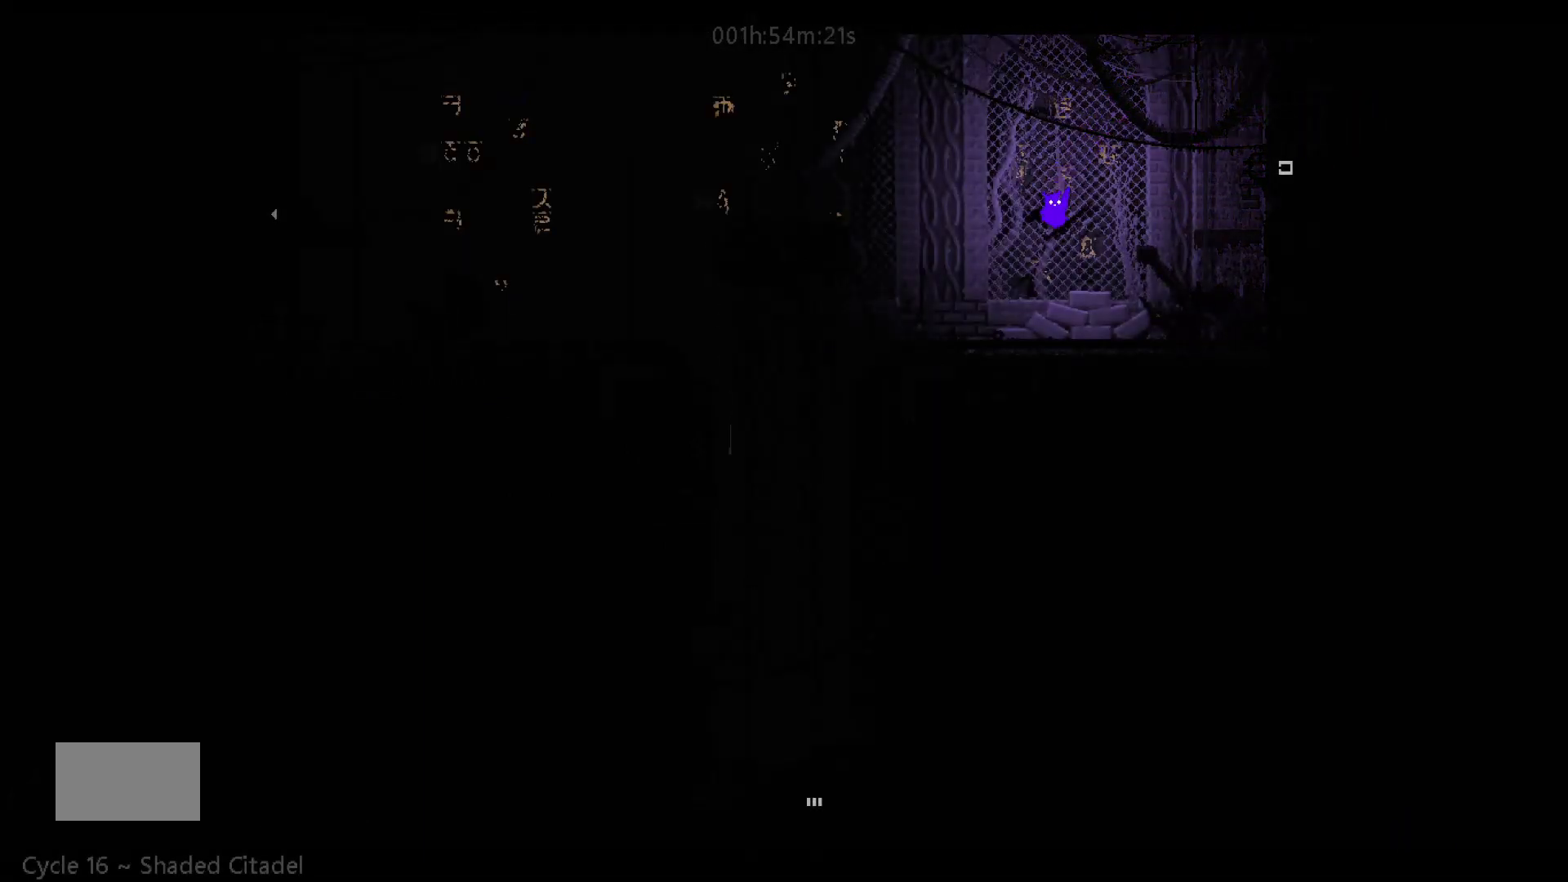
Gameplay with keyboard and mouse; each line is a JSON object with the keys held at the frame after it. "events" lists presses ("down") and releases ("up") of "down", "g", "j", "left", "right", "t" and "up" between this image and that frame as [ms after this image, input, new state], when the widget could be followed in between. No other keys are recorded. "mouse_move" is the direction in which the mouse moves at that frame (one of eight, or "still"), when it could be read. Mouse buttons are not recorded.
{"keys": ["left"], "mouse_move": "left", "events": [[300, "left", "down"]]}
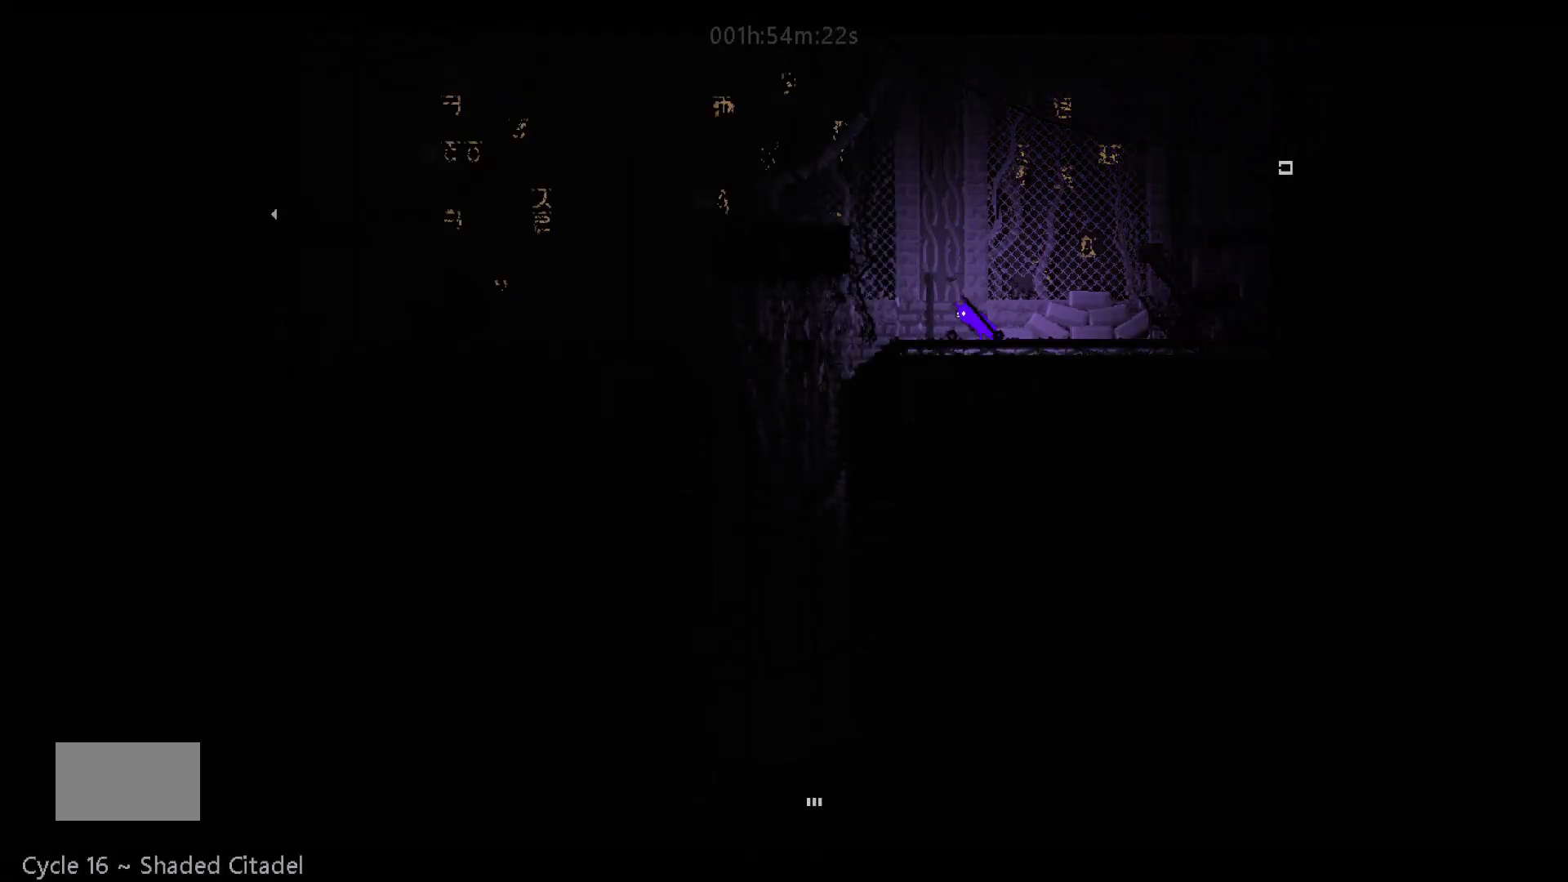
{"keys": [], "mouse_move": "still", "events": [[250, "left", "up"]]}
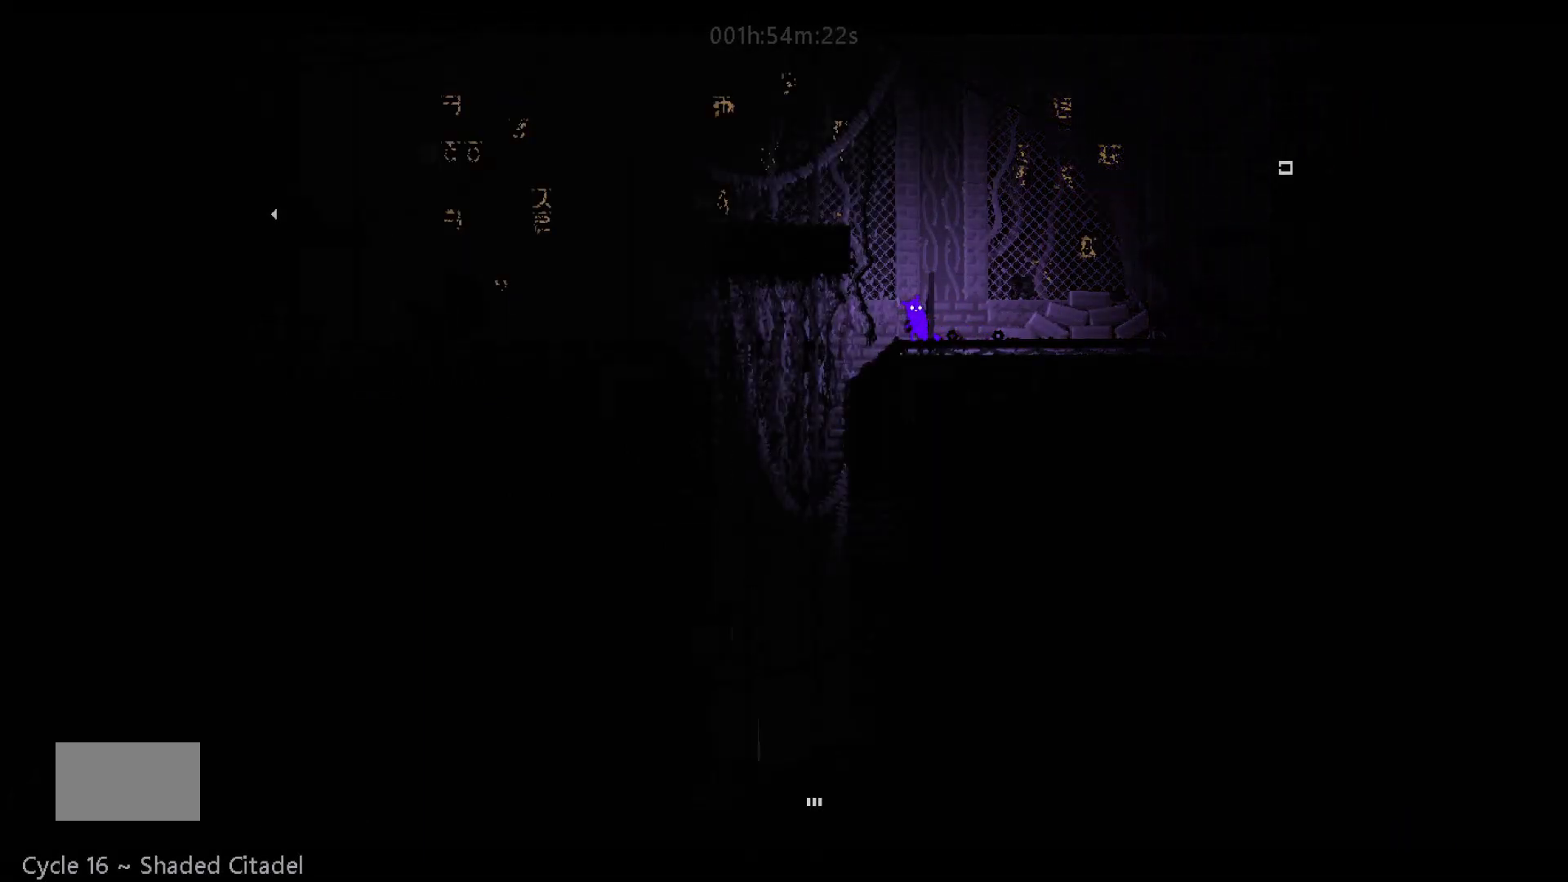
{"keys": [], "mouse_move": "still", "events": [[333, "left", "down"], [483, "left", "up"]]}
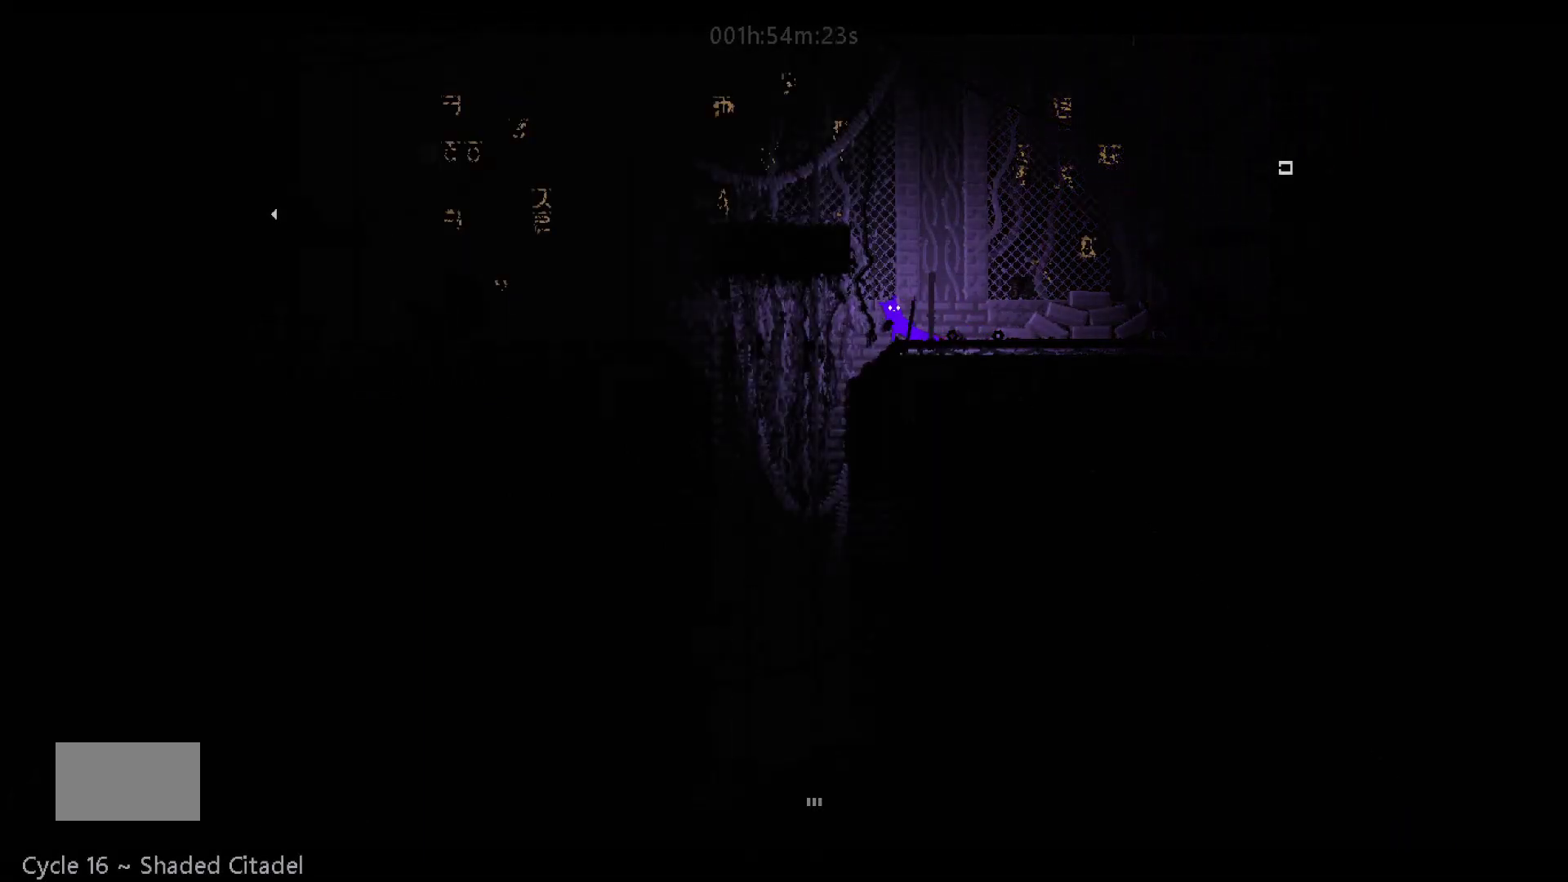
{"keys": ["left", "up"], "mouse_move": "up-left", "events": [[33, "left", "down"], [150, "up", "down"], [217, "j", "down"], [383, "j", "up"]]}
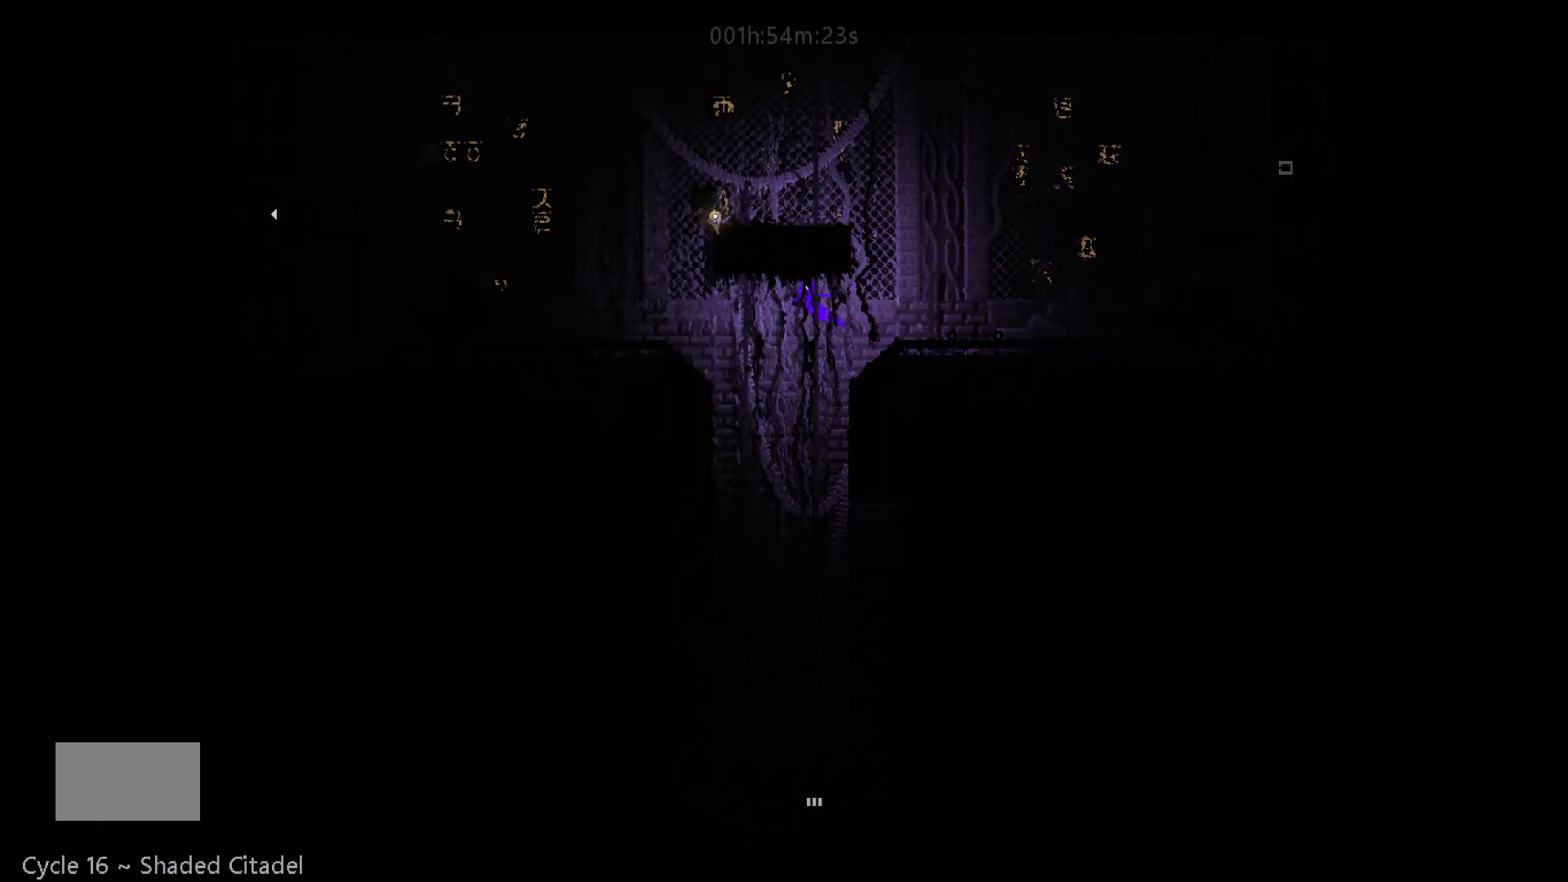
{"keys": ["left", "up"], "mouse_move": "up-left", "events": [[183, "j", "down"], [300, "j", "up"]]}
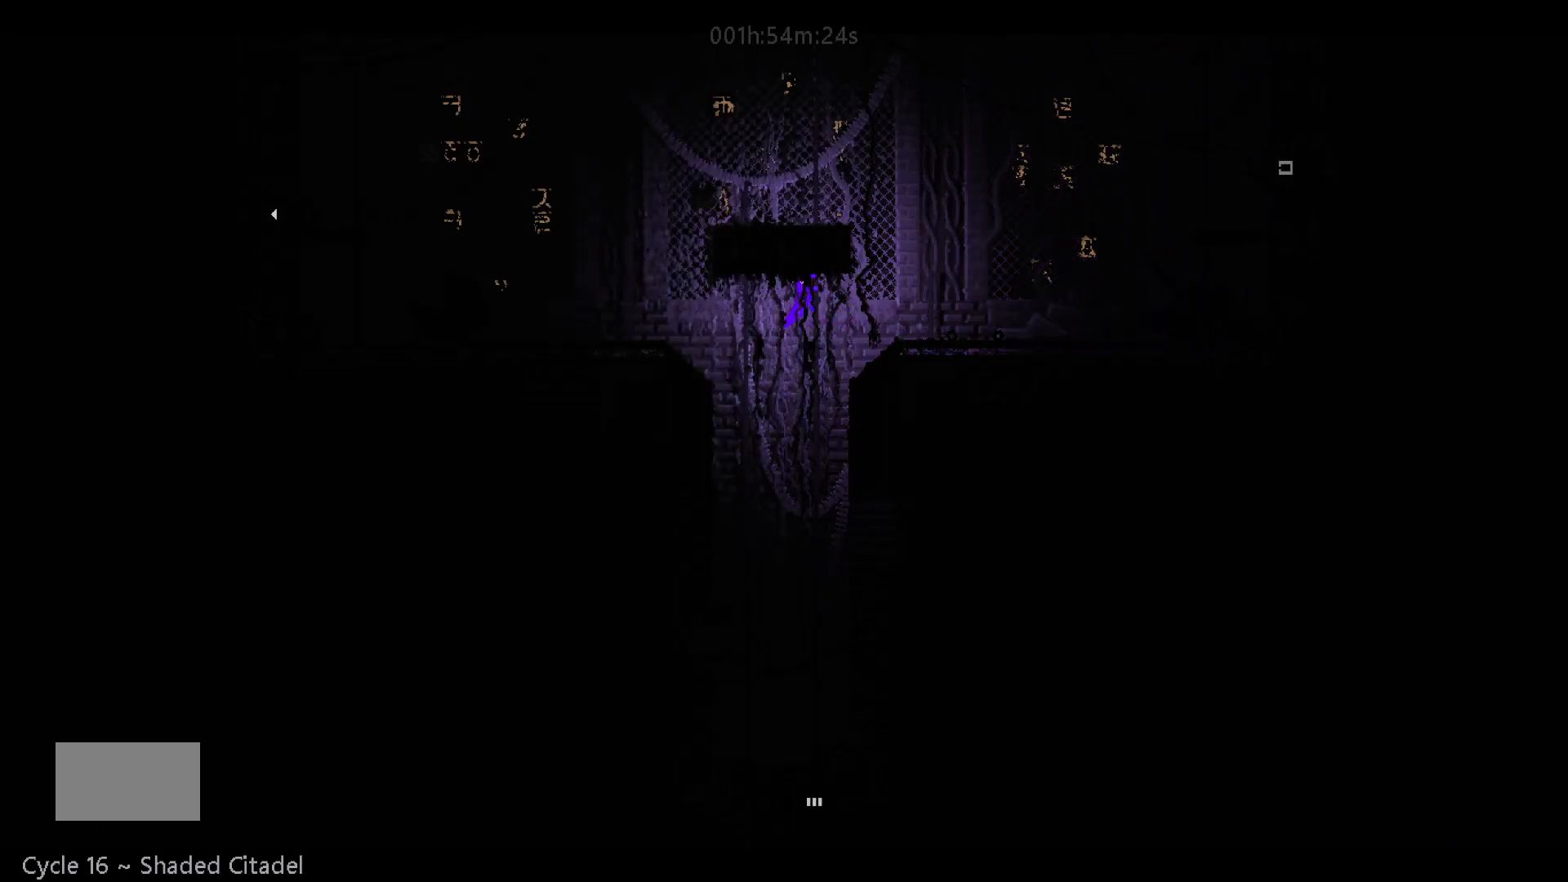
{"keys": ["down"], "mouse_move": "down", "events": [[250, "up", "up"], [333, "left", "up"], [400, "down", "down"]]}
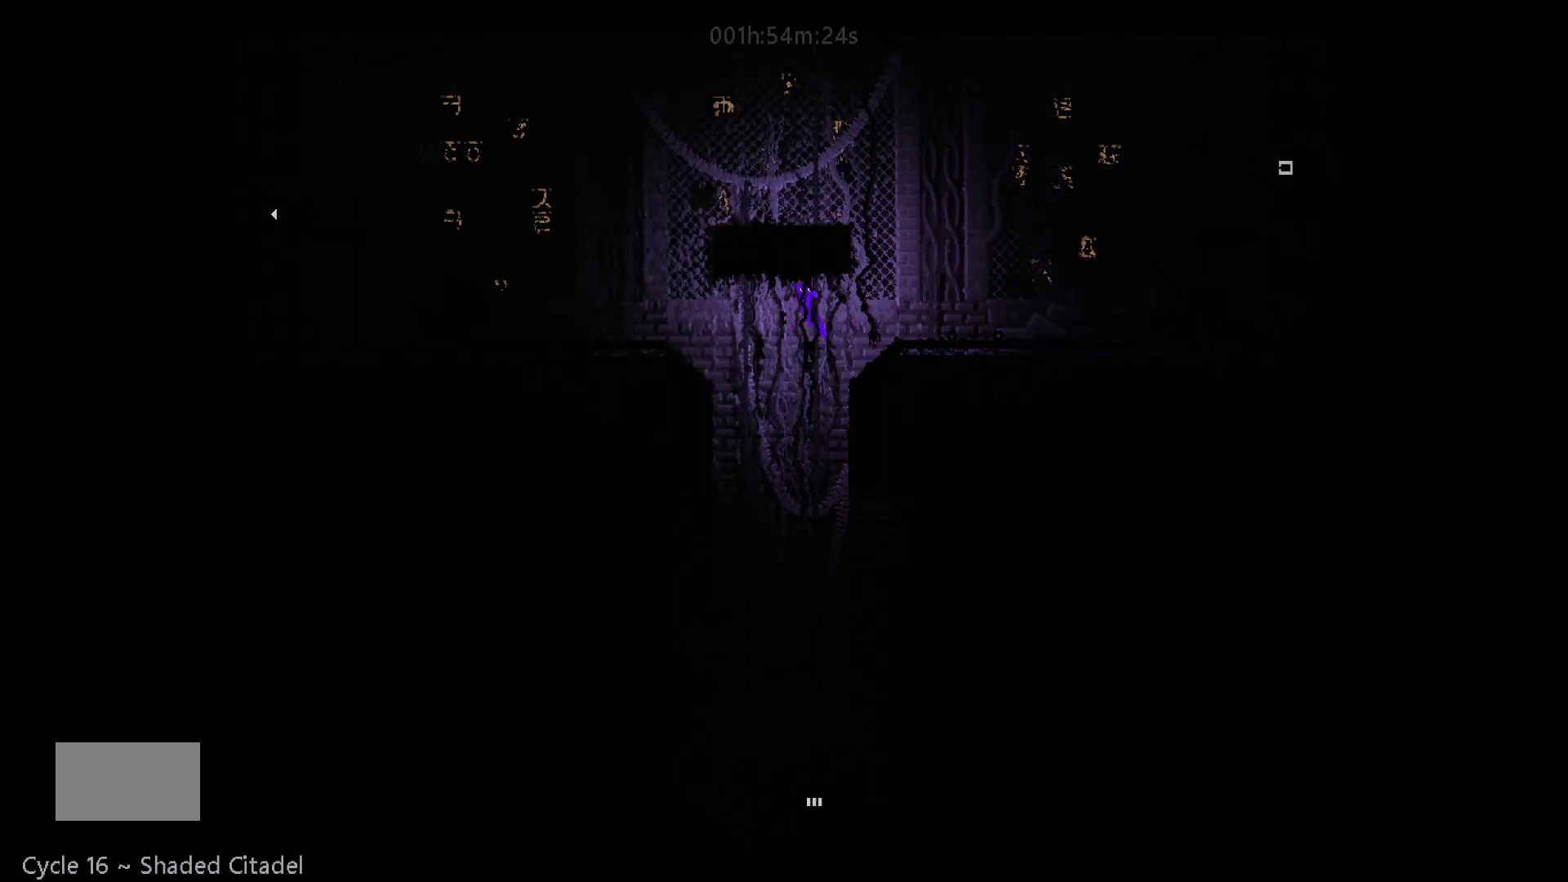
{"keys": ["left", "up"], "mouse_move": "up-left", "events": [[150, "down", "up"], [267, "left", "down"], [333, "j", "down"], [450, "up", "down"], [500, "j", "up"]]}
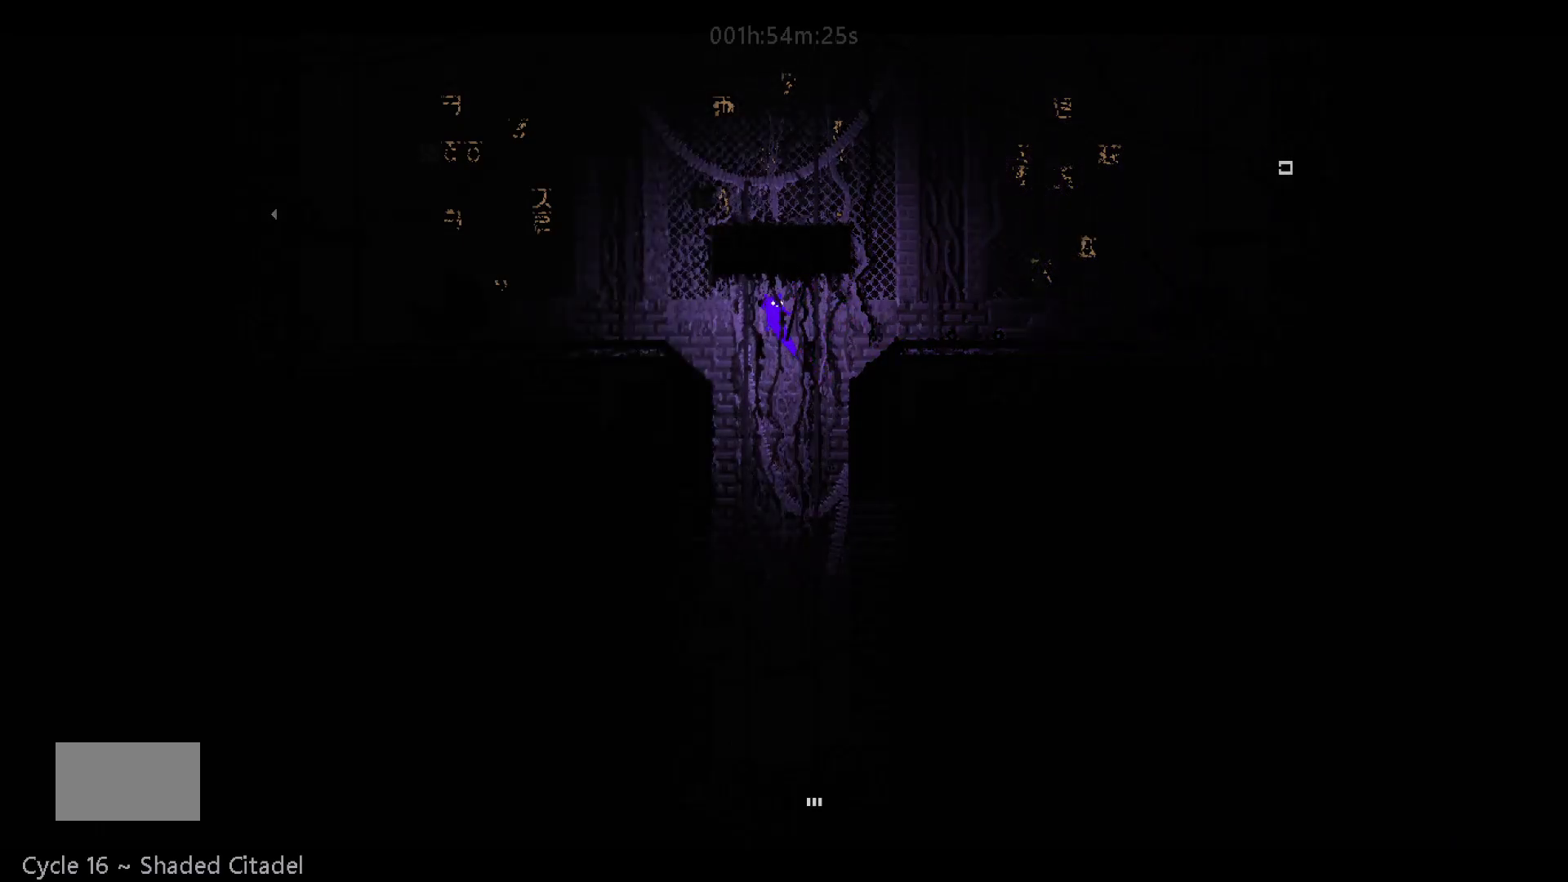
{"keys": ["left"], "mouse_move": "left", "events": [[283, "j", "down"], [300, "up", "up"], [433, "j", "up"]]}
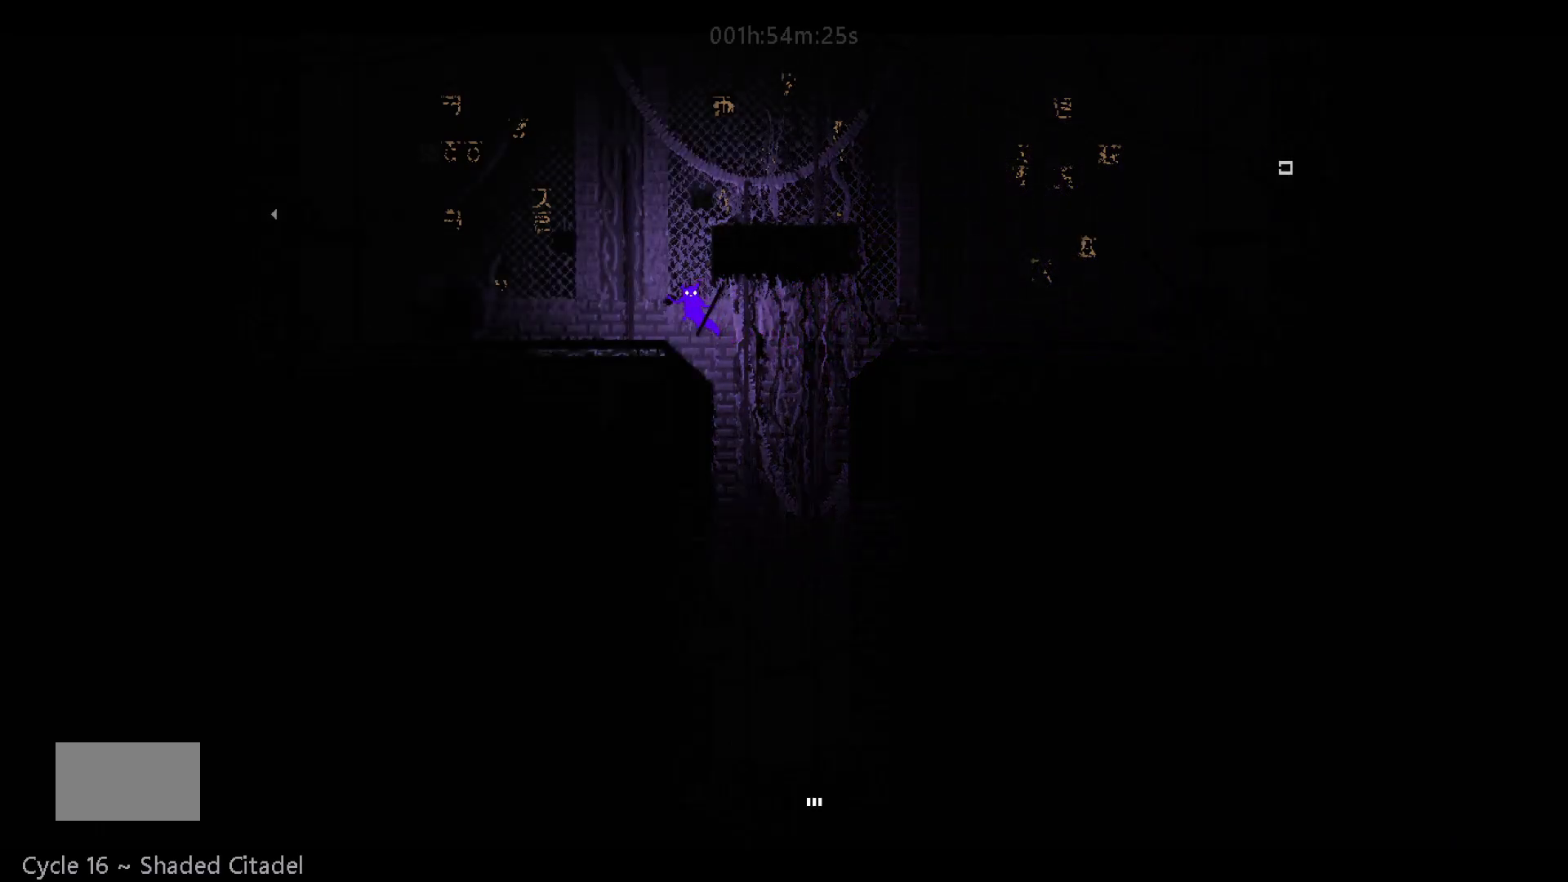
{"keys": ["left"], "mouse_move": "left", "events": []}
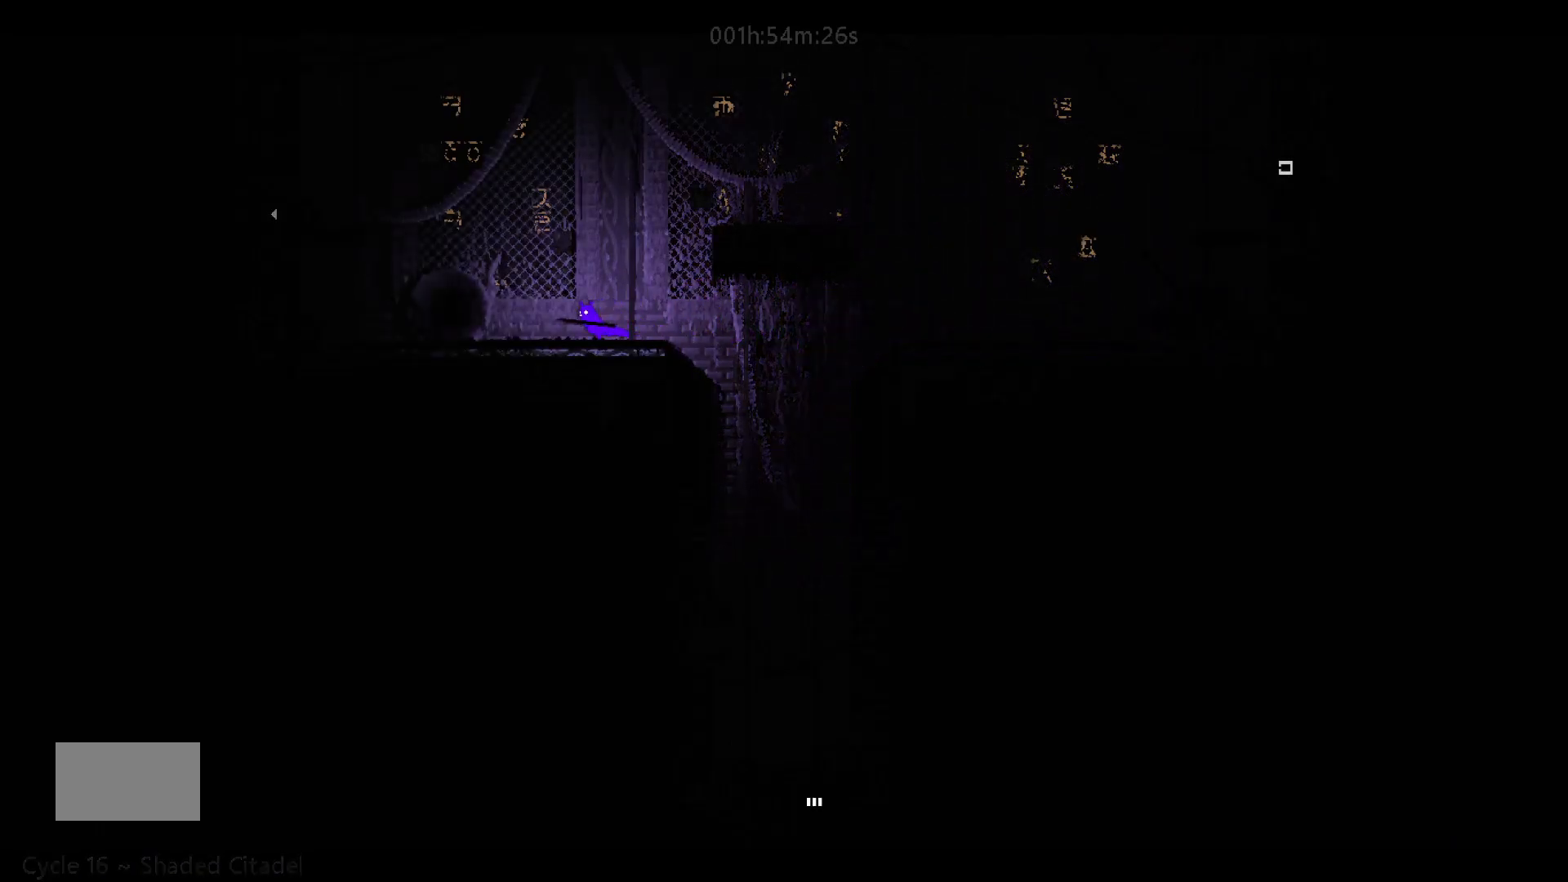
{"keys": ["j", "left"], "mouse_move": "left", "events": [[450, "j", "down"]]}
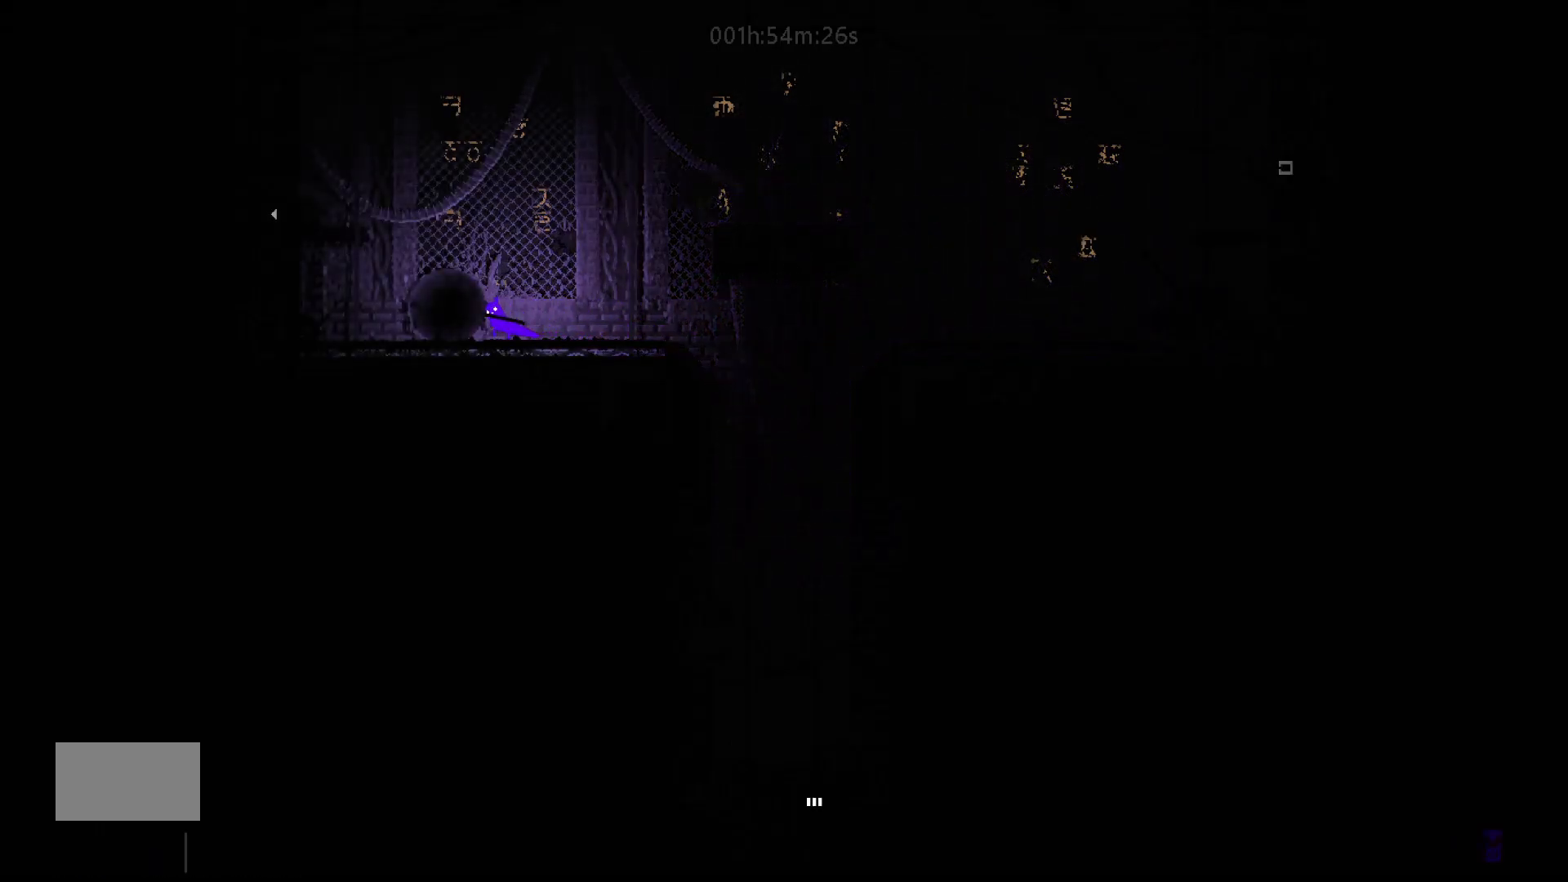
{"keys": ["left"], "mouse_move": "left", "events": [[183, "j", "up"]]}
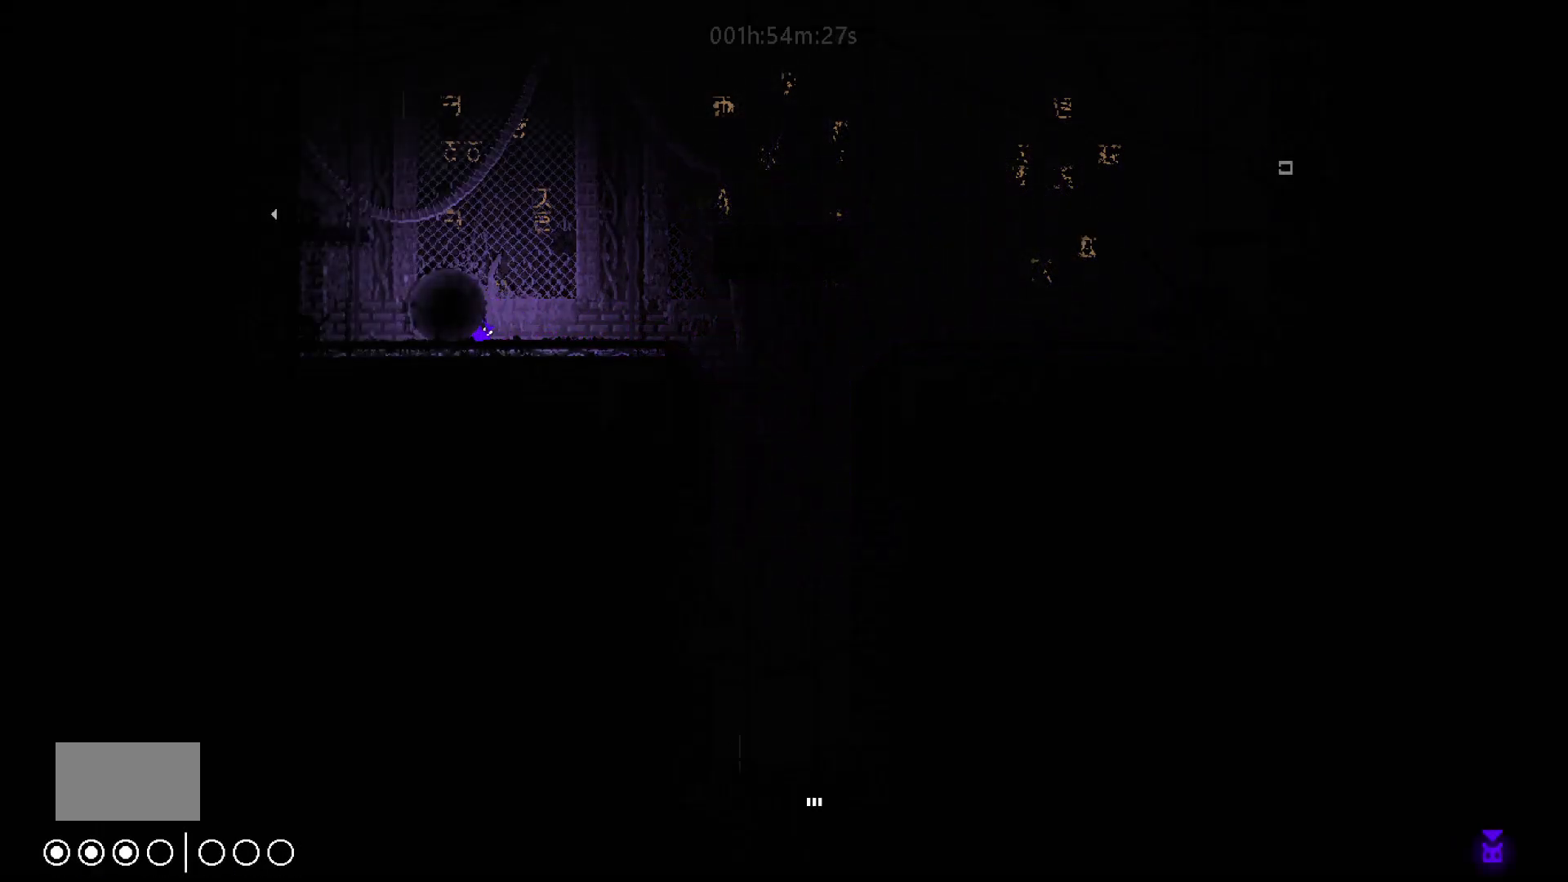
{"keys": ["right"], "mouse_move": "right", "events": [[50, "left", "up"], [200, "right", "down"]]}
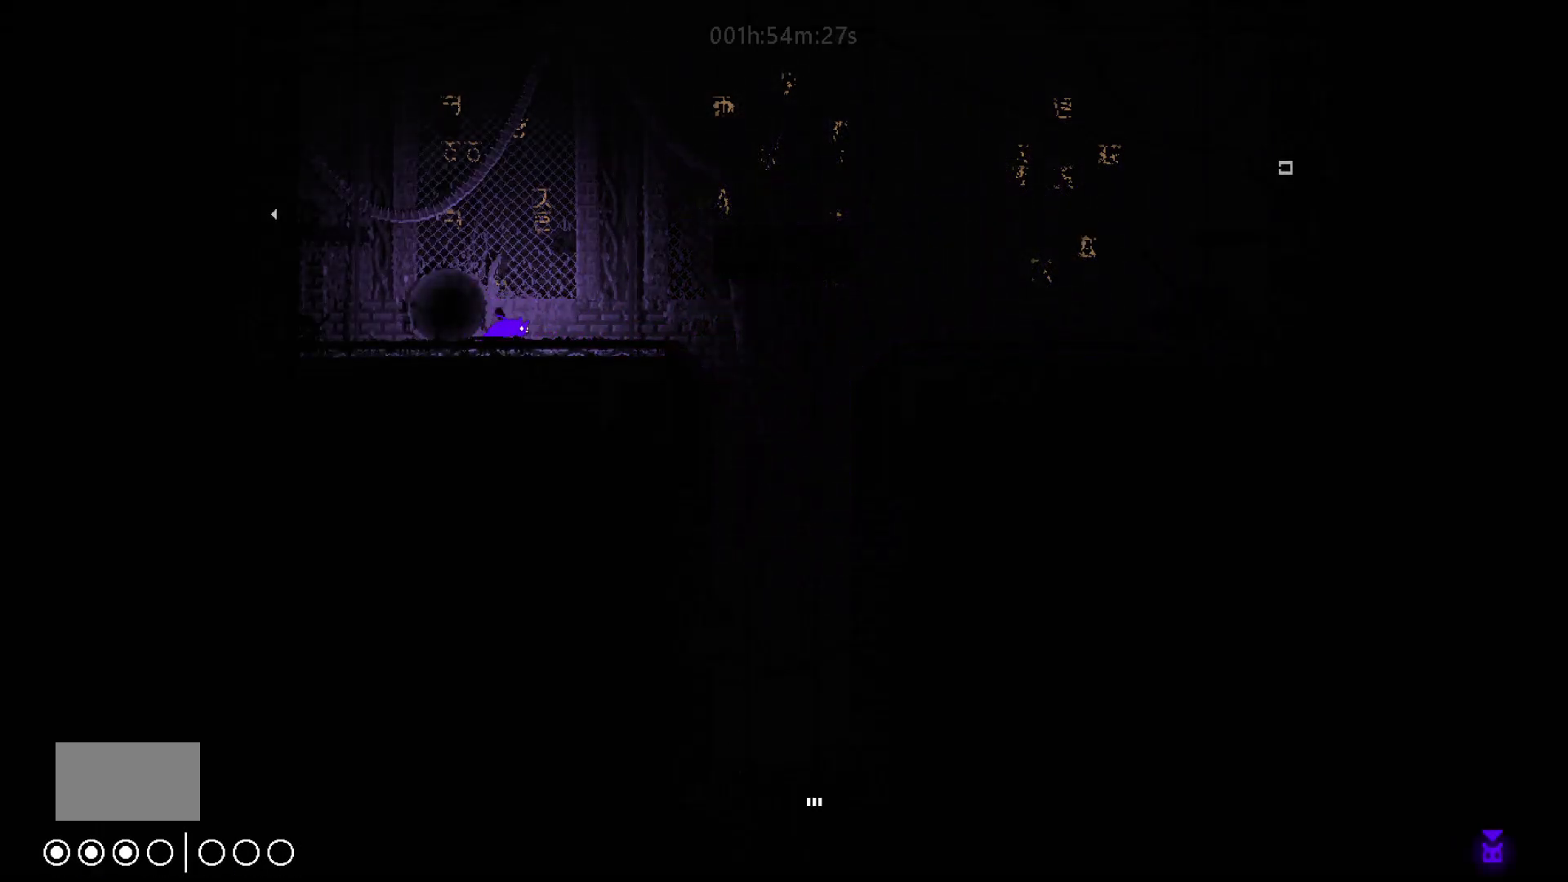
{"keys": ["j", "left"], "mouse_move": "left", "events": [[50, "up", "down"], [100, "right", "up"], [333, "j", "down"], [467, "left", "down"], [500, "up", "up"]]}
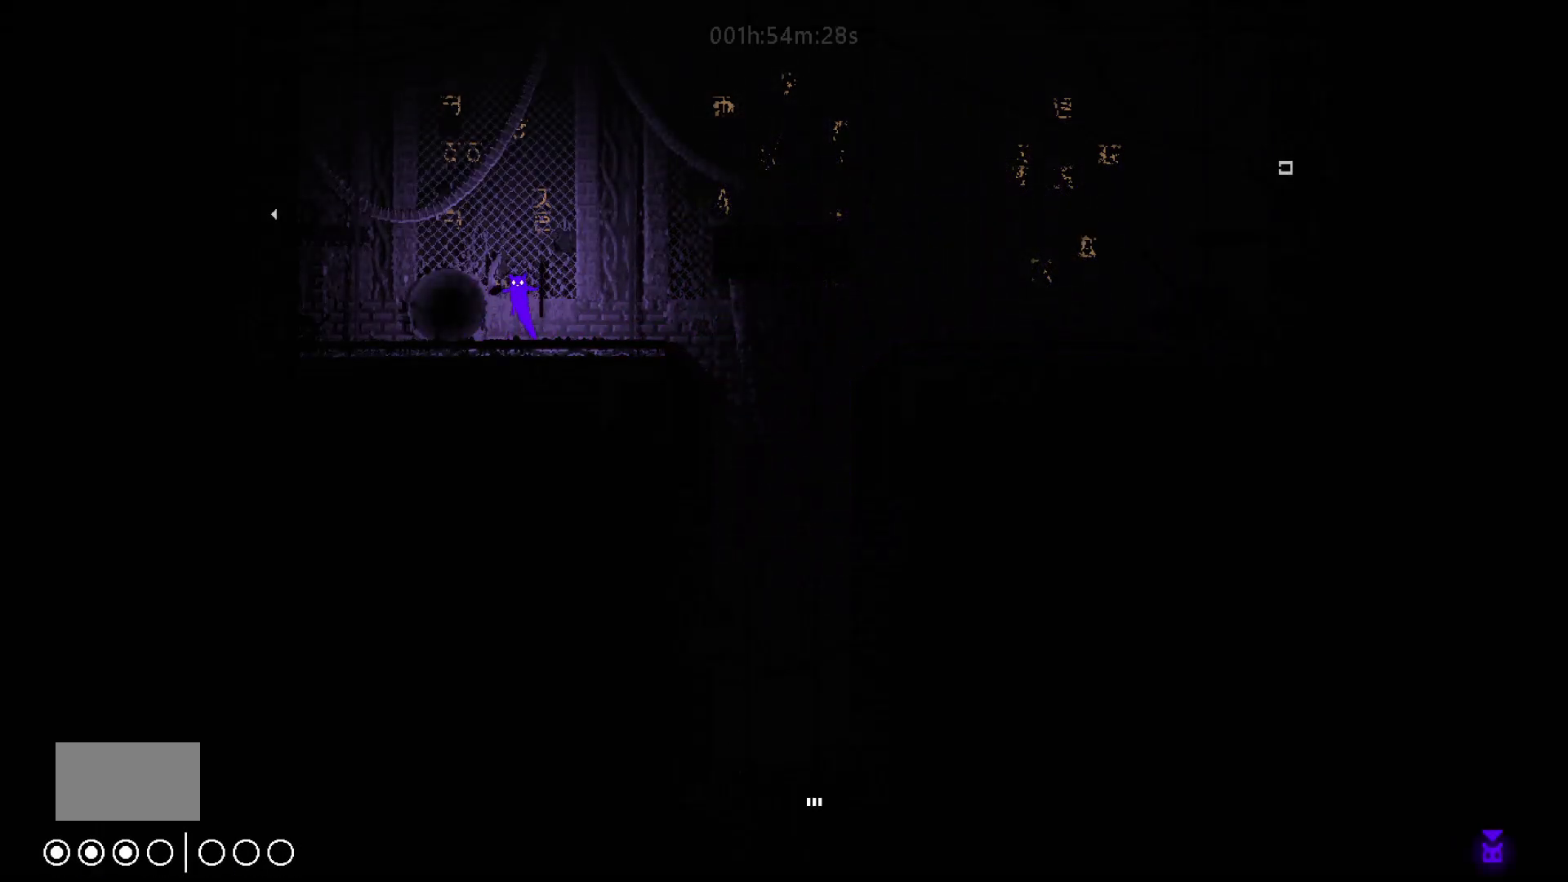
{"keys": ["j", "left"], "mouse_move": "left", "events": [[50, "j", "up"], [483, "j", "down"]]}
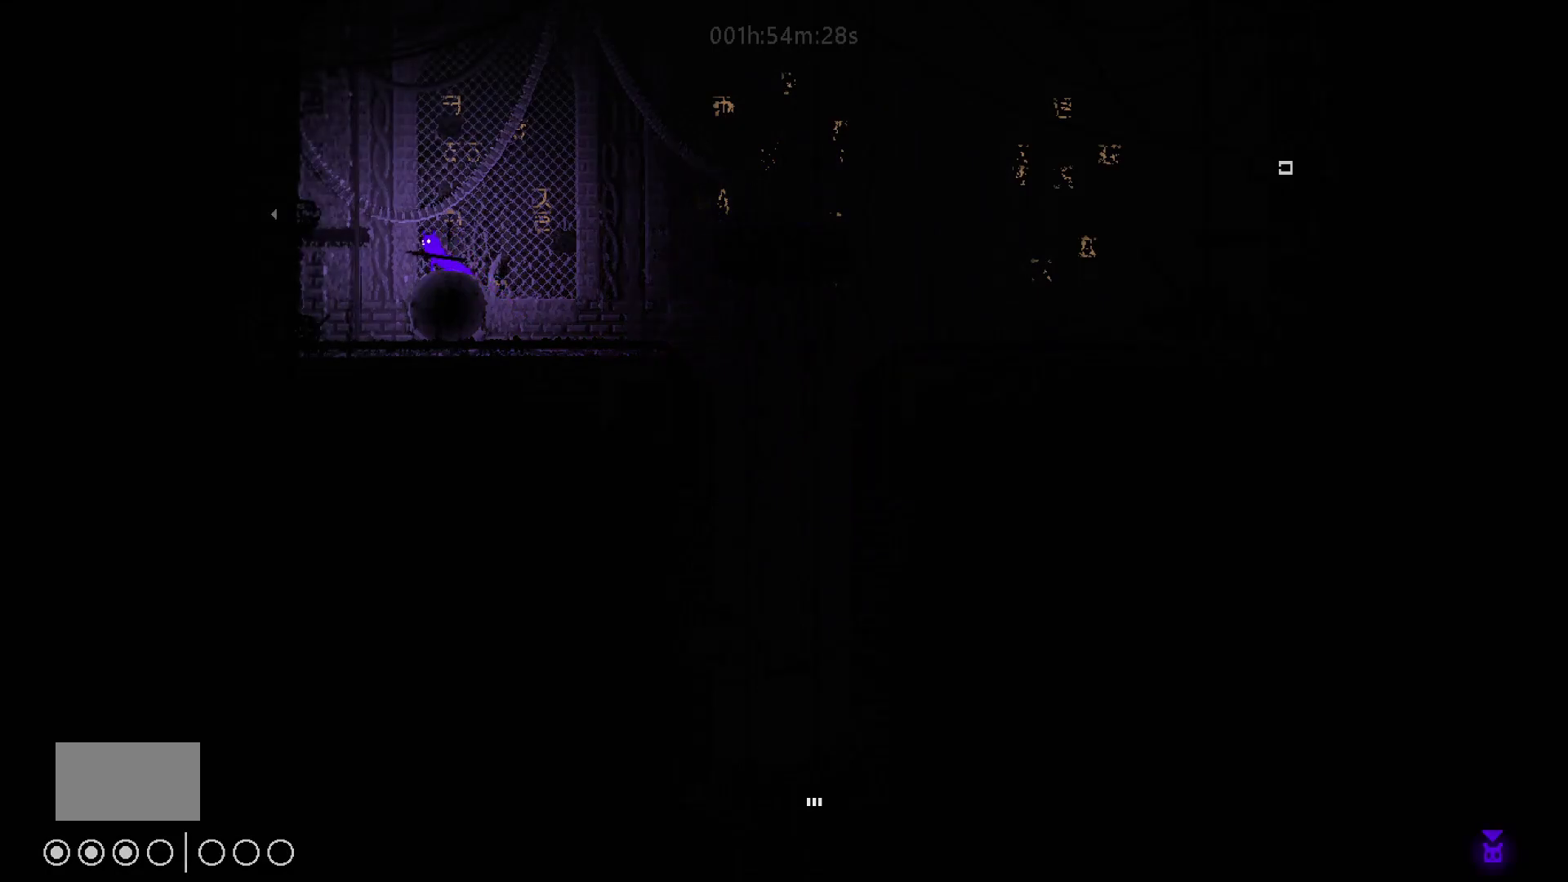
{"keys": ["left", "up"], "mouse_move": "up-left", "events": [[250, "j", "up"], [267, "up", "down"]]}
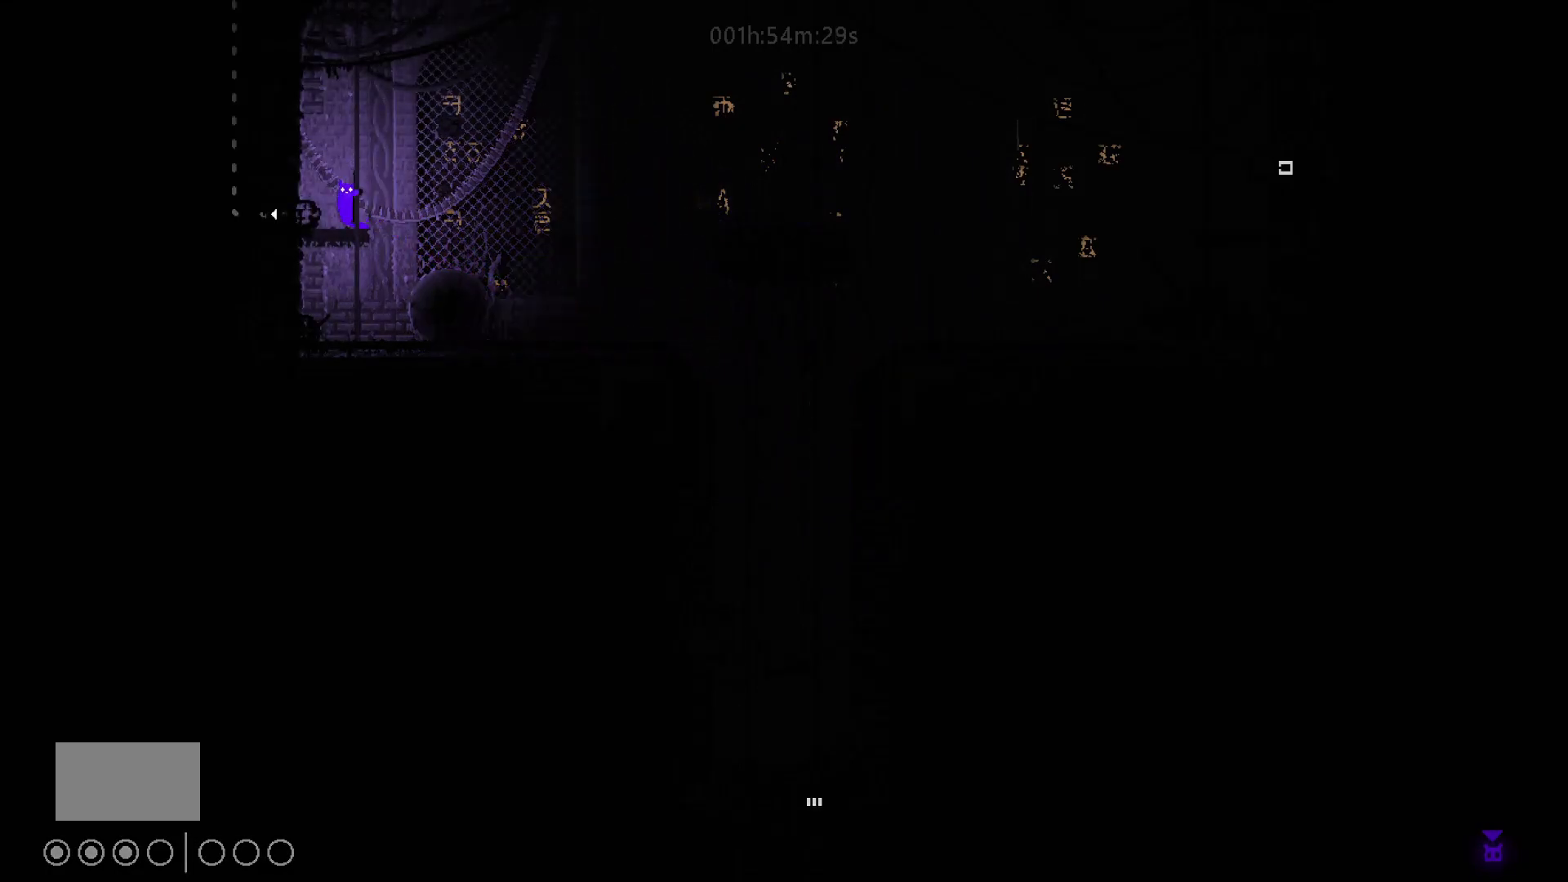
{"keys": [], "mouse_move": "still", "events": [[33, "j", "down"], [33, "up", "up"], [100, "j", "up"], [150, "left", "up"]]}
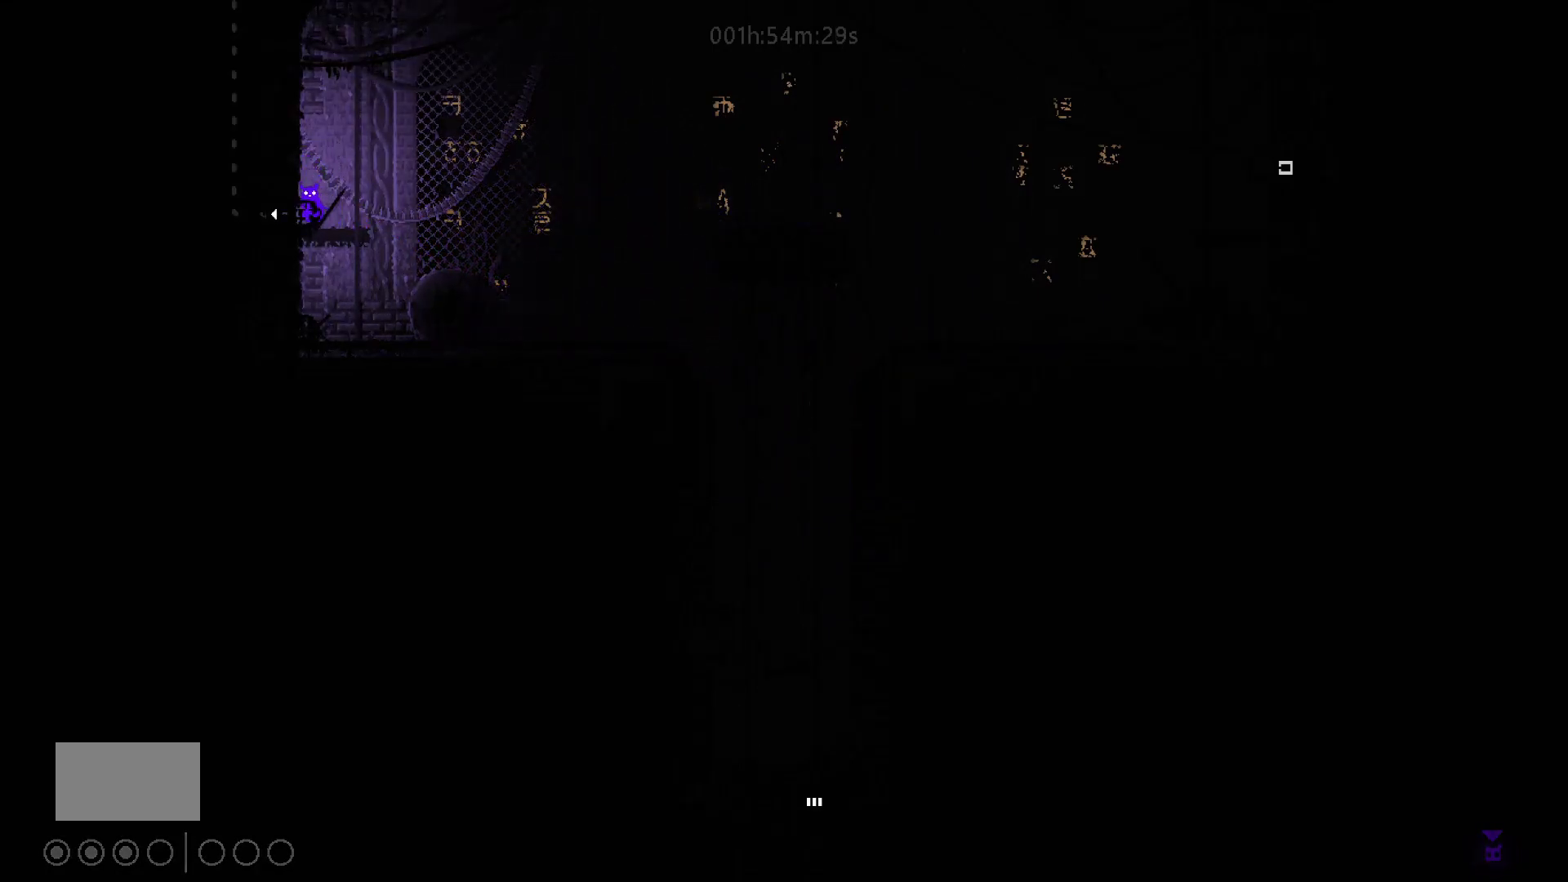
{"keys": ["left"], "mouse_move": "left", "events": [[100, "left", "down"]]}
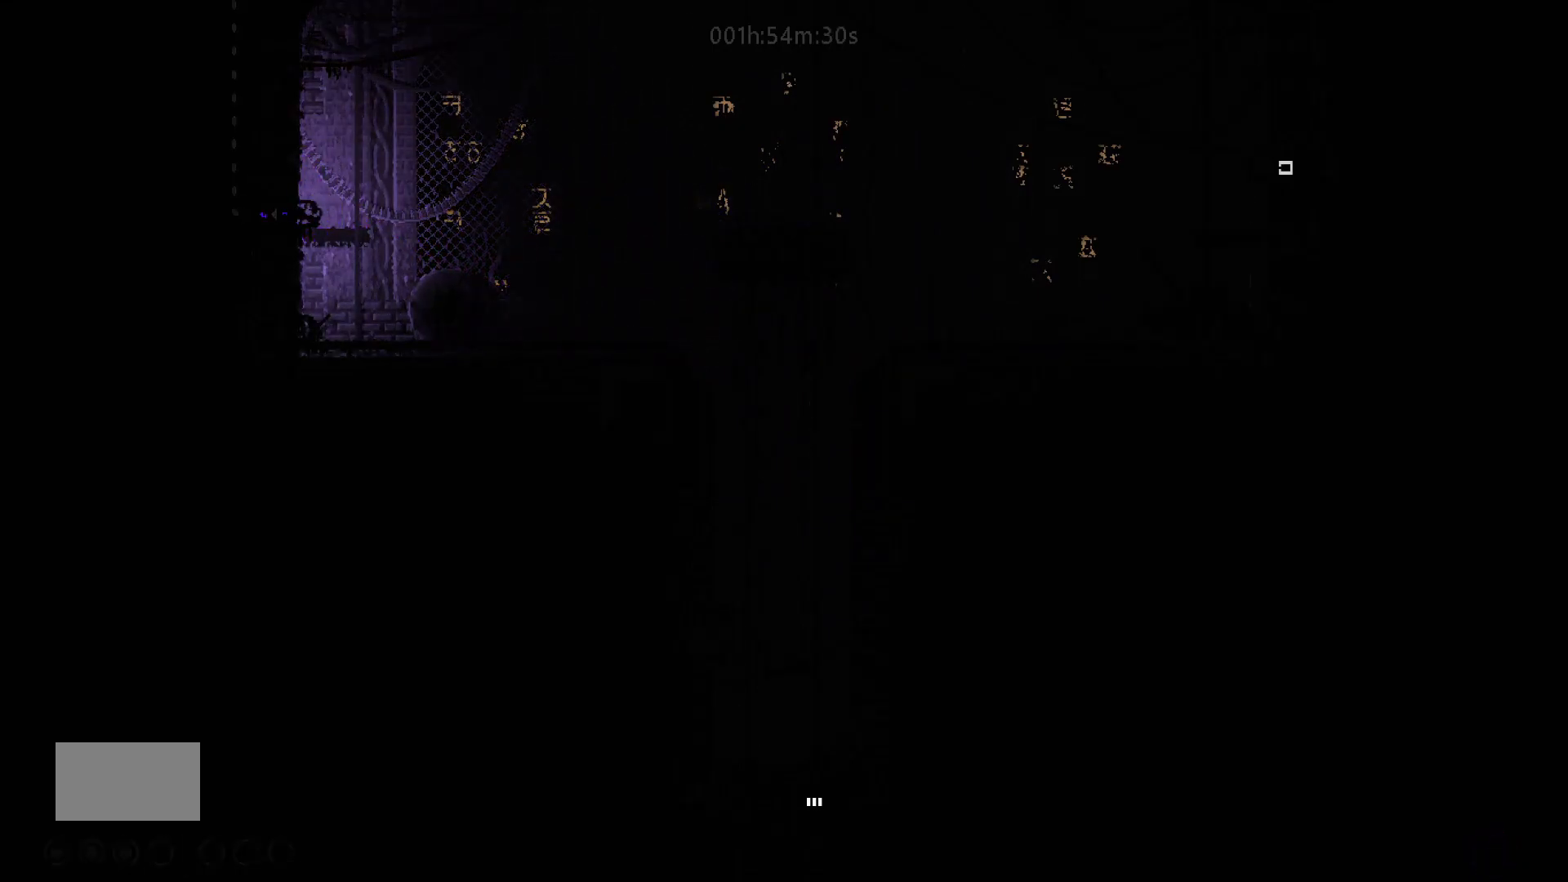
{"keys": ["left"], "mouse_move": "left", "events": []}
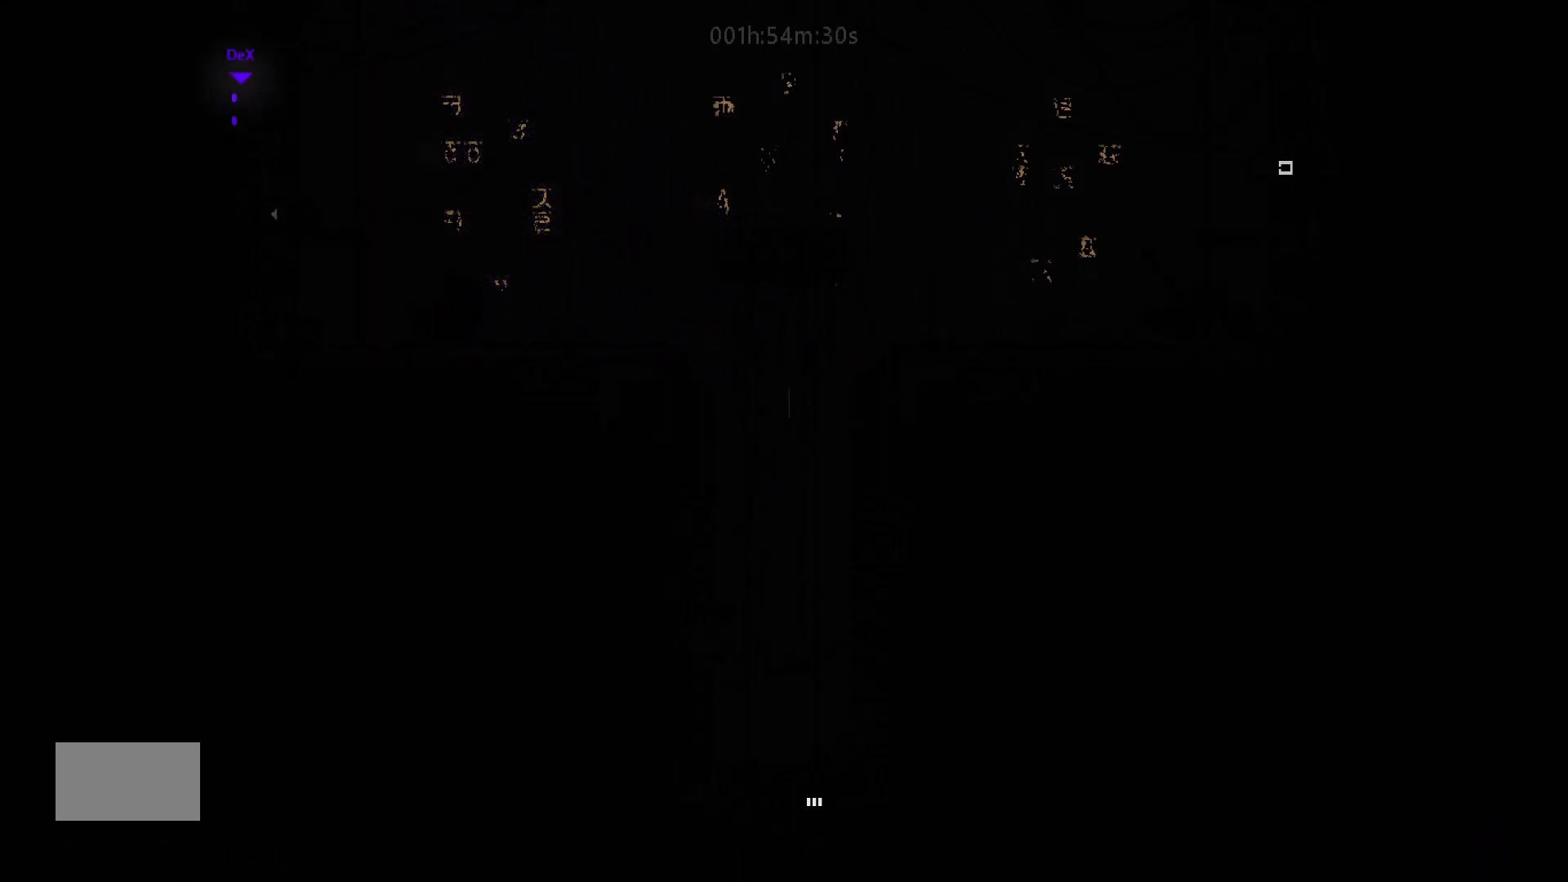
{"keys": ["left"], "mouse_move": "left", "events": []}
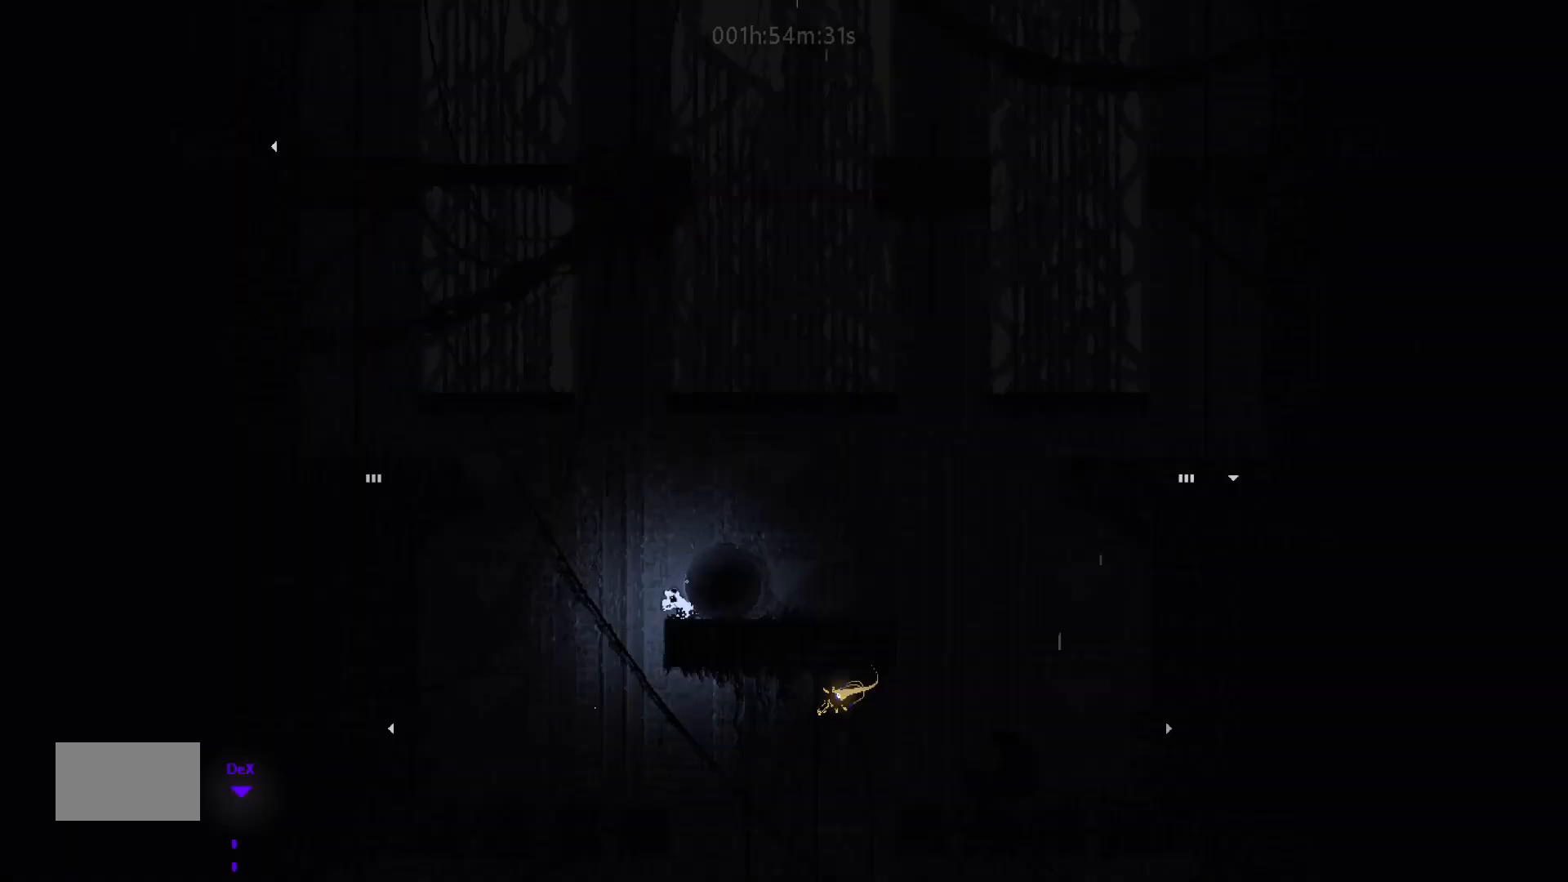
{"keys": ["left"], "mouse_move": "left", "events": []}
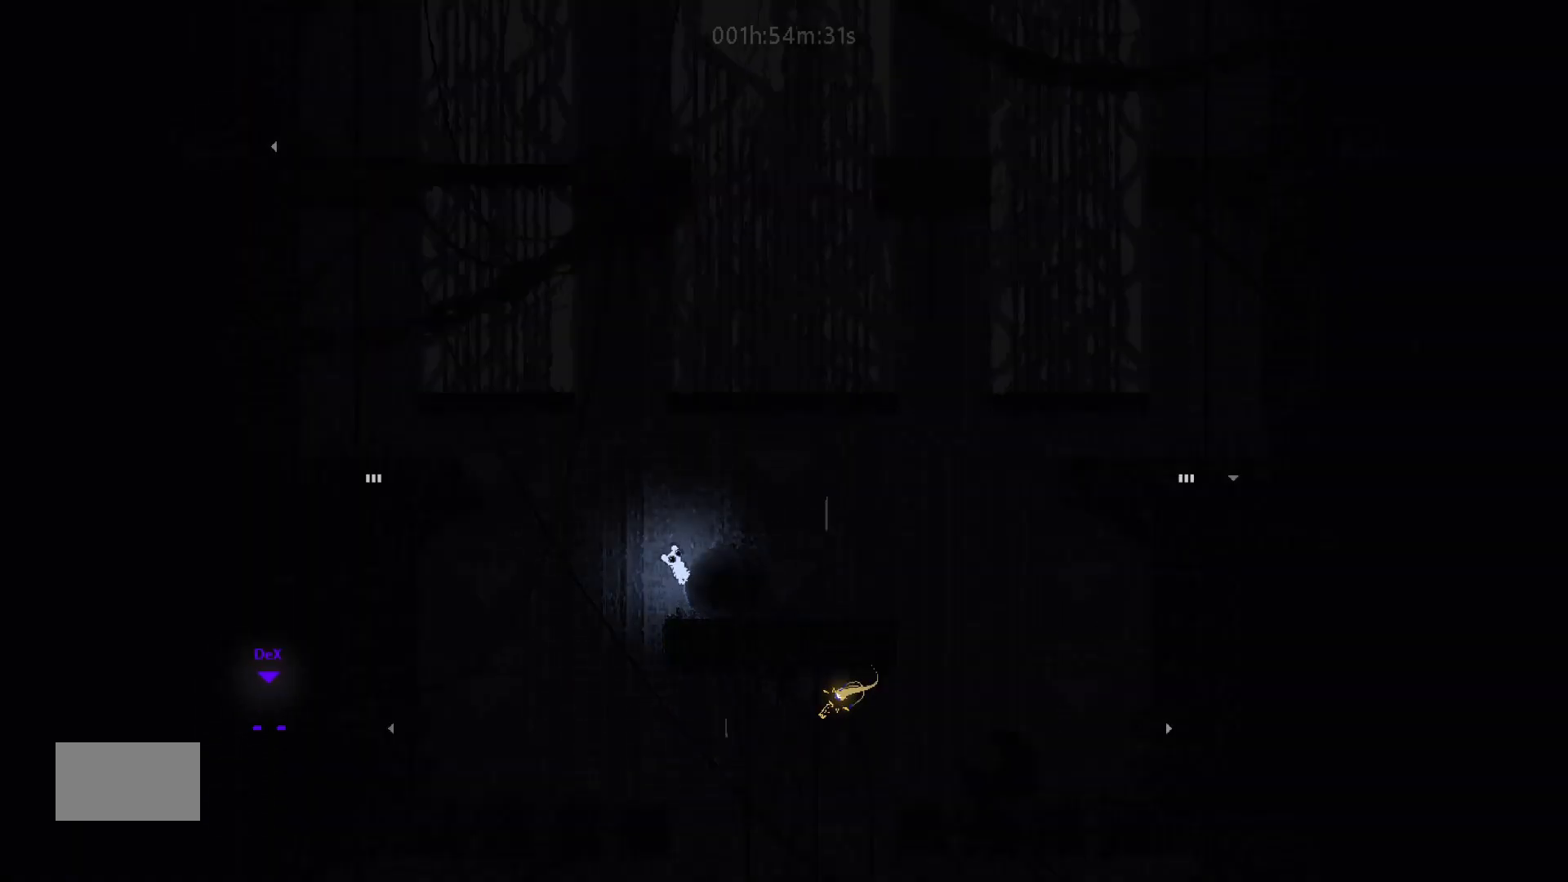
{"keys": ["right"], "mouse_move": "right", "events": [[283, "left", "up"], [283, "right", "down"]]}
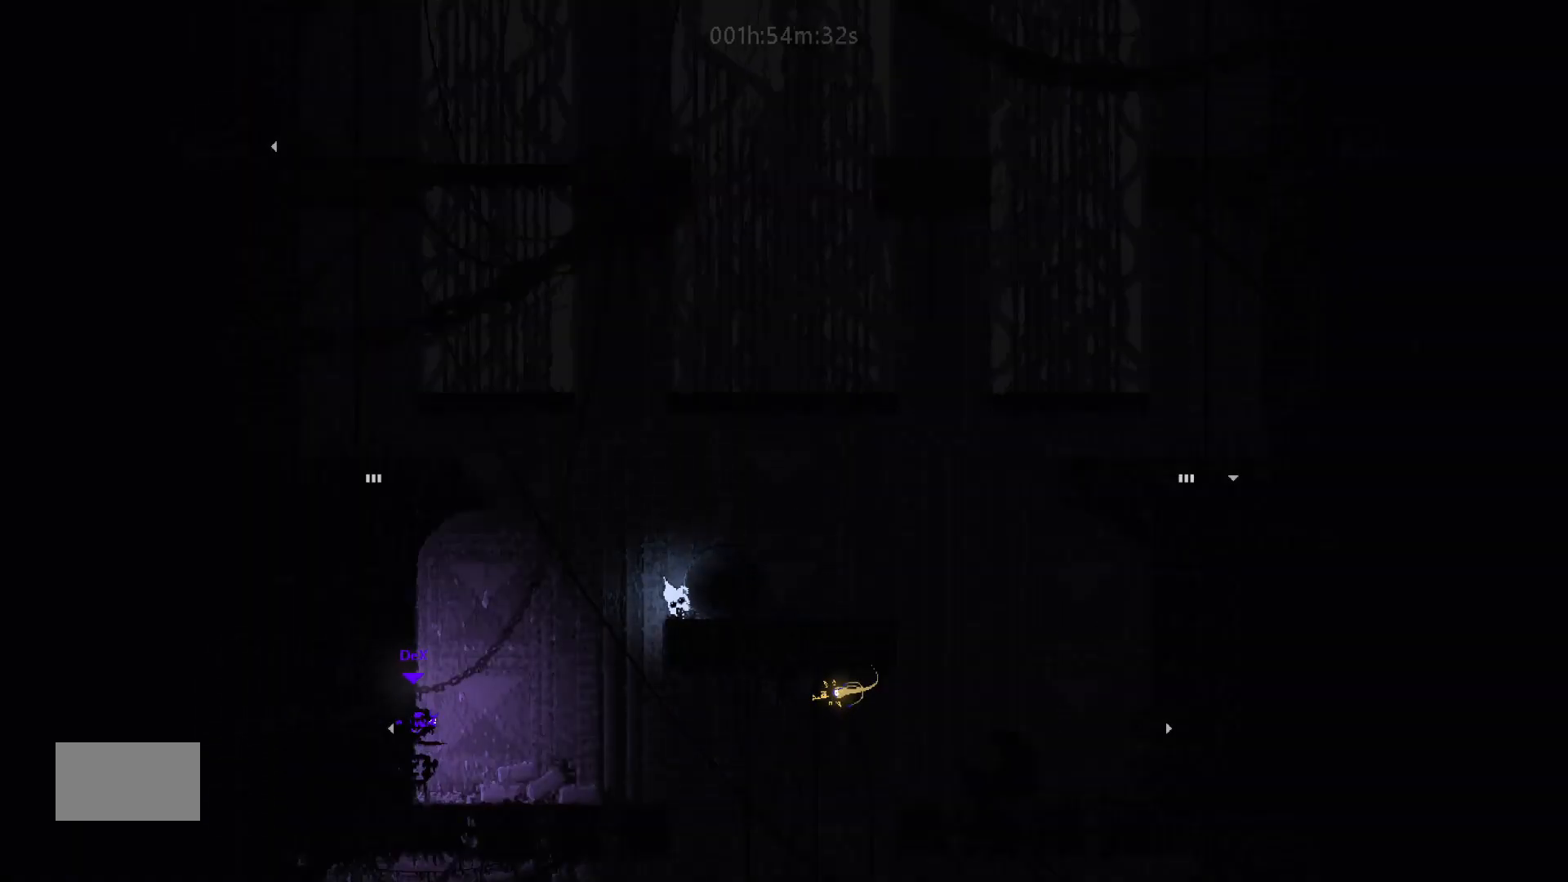
{"keys": ["right", "up"], "mouse_move": "up-right", "events": [[383, "up", "down"]]}
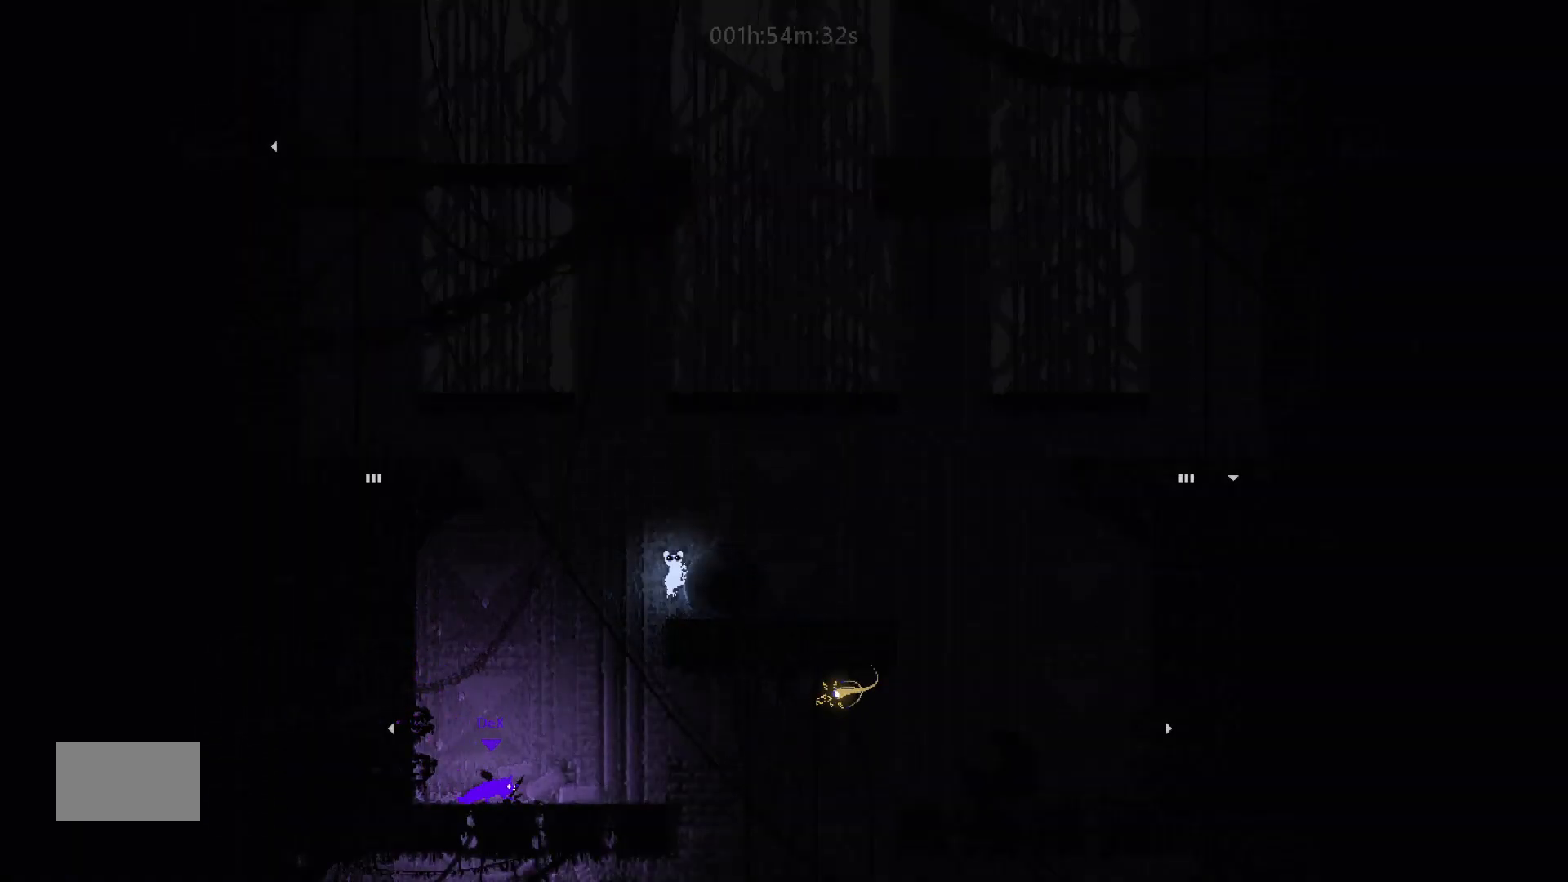
{"keys": ["right"], "mouse_move": "right", "events": [[33, "up", "up"], [200, "right", "up"], [383, "right", "down"]]}
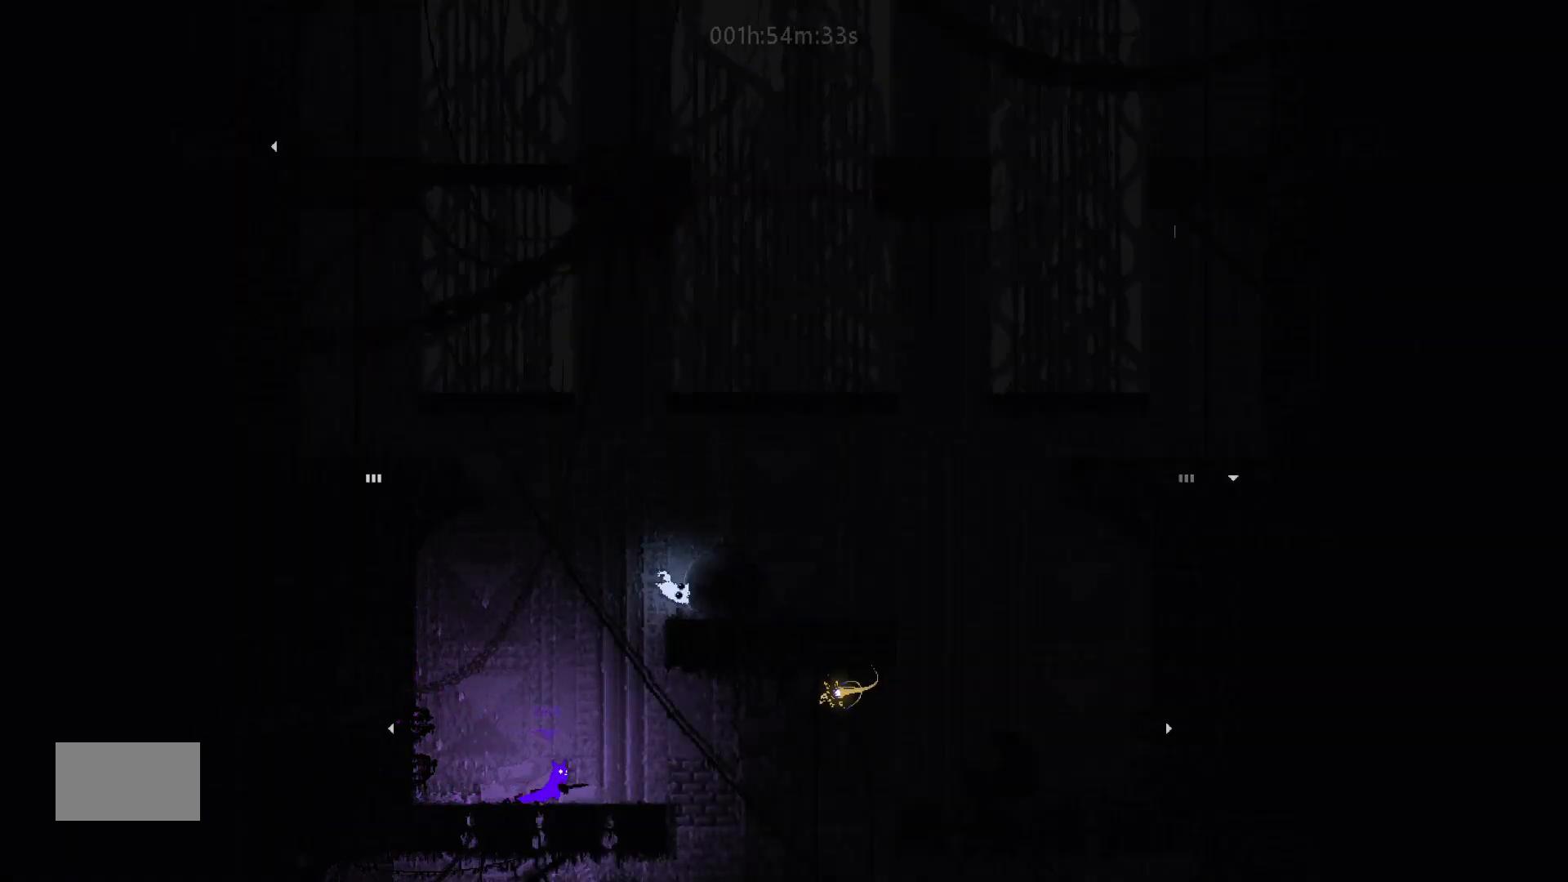
{"keys": [], "mouse_move": "still", "events": [[283, "right", "up"]]}
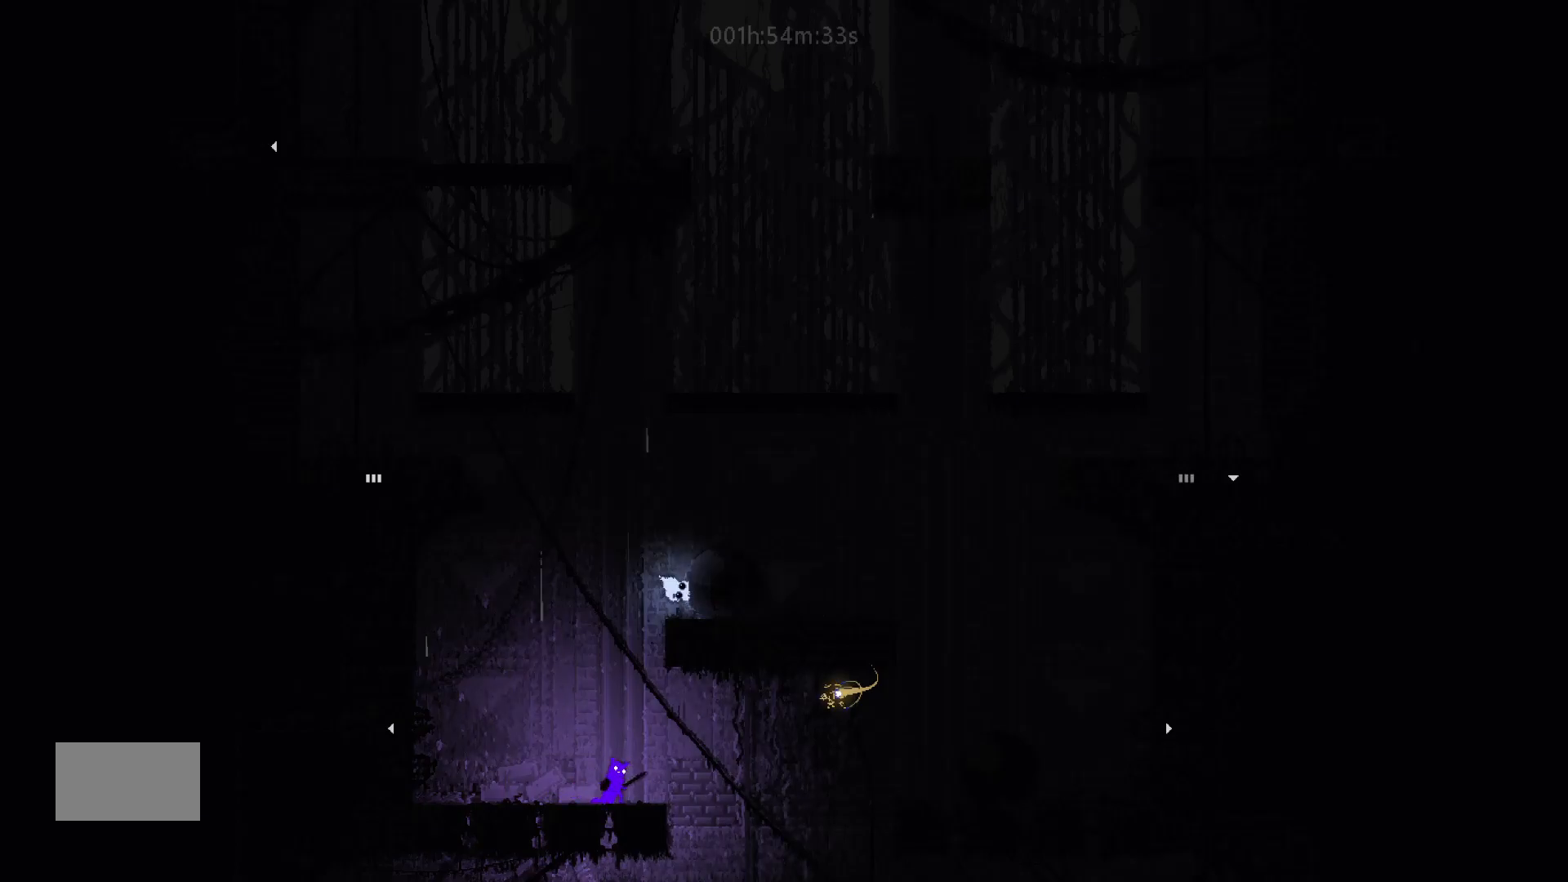
{"keys": [], "mouse_move": "still", "events": []}
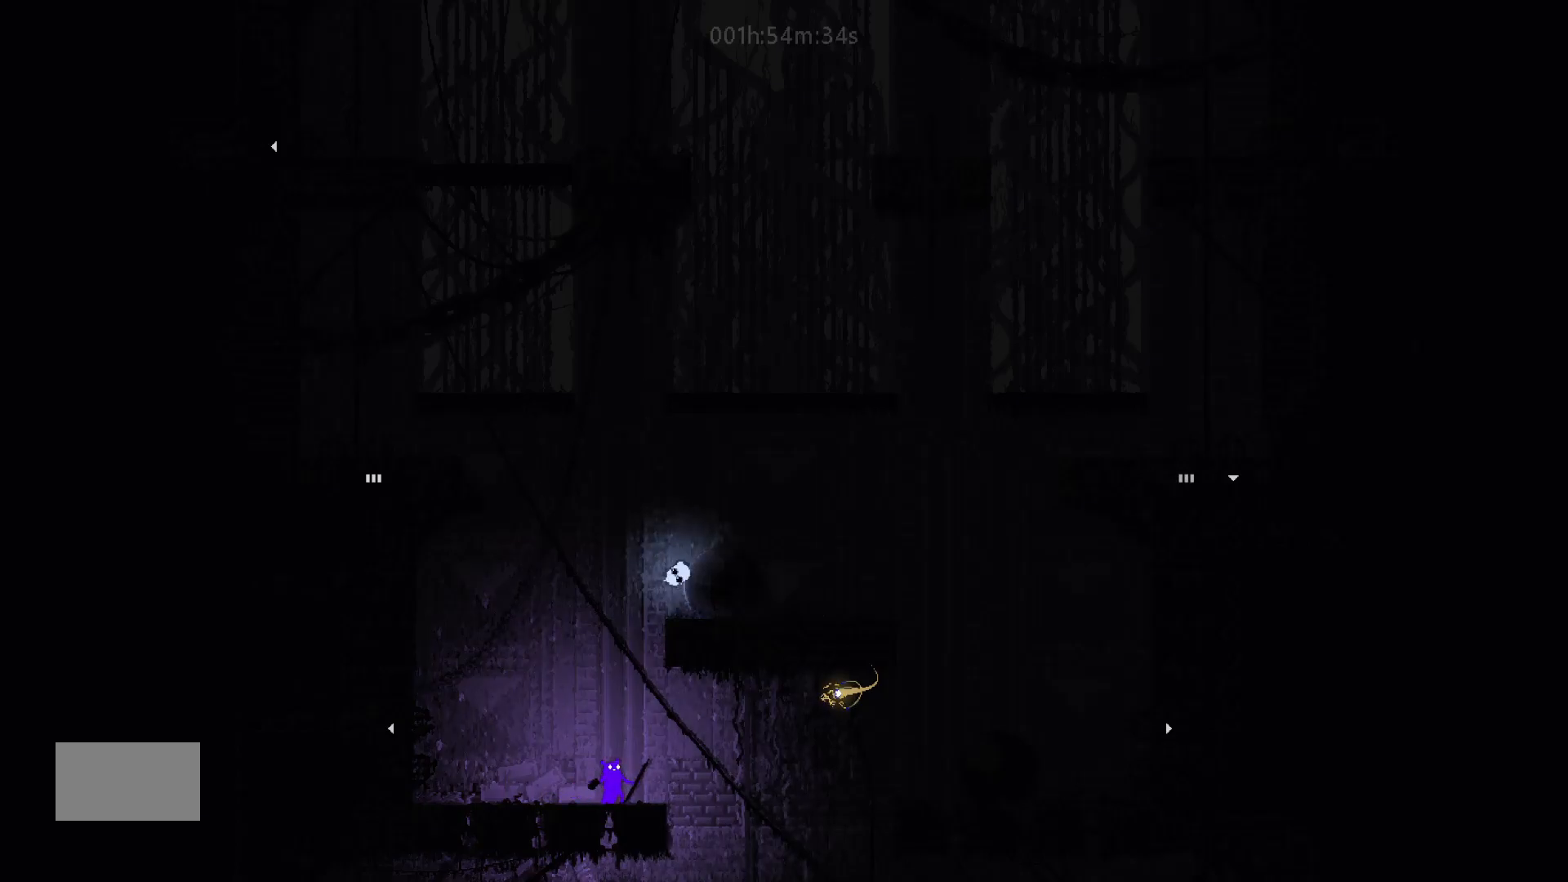
{"keys": [], "mouse_move": "still", "events": [[117, "down", "down"], [250, "down", "up"], [333, "right", "down"], [400, "right", "up"]]}
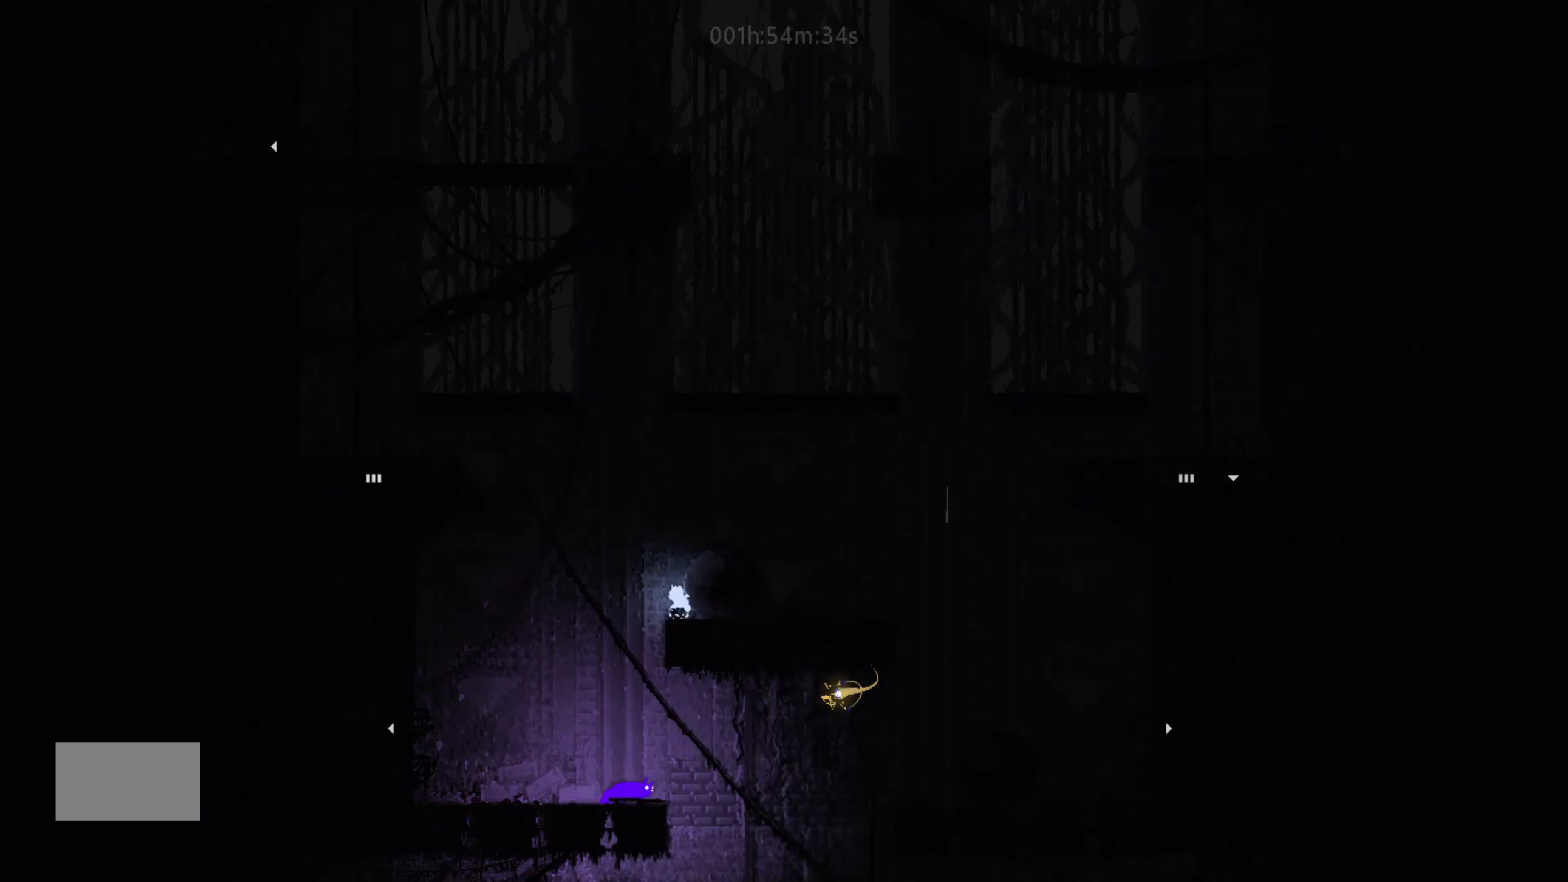
{"keys": ["j"], "mouse_move": "still", "events": [[183, "j", "down"]]}
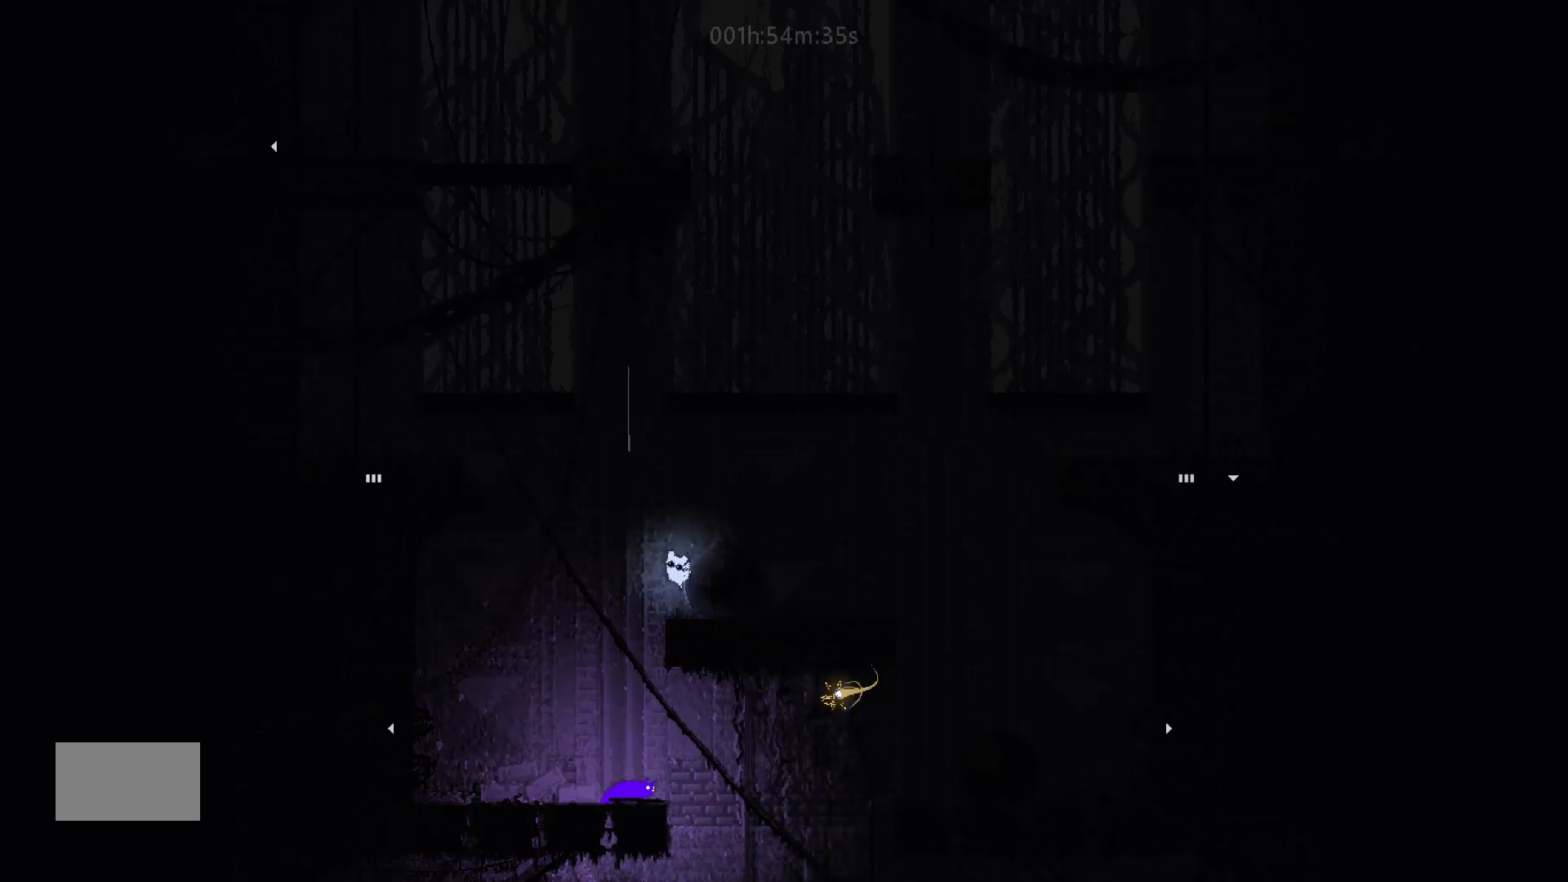
{"keys": ["right"], "mouse_move": "right", "events": [[283, "j", "up"], [400, "right", "down"]]}
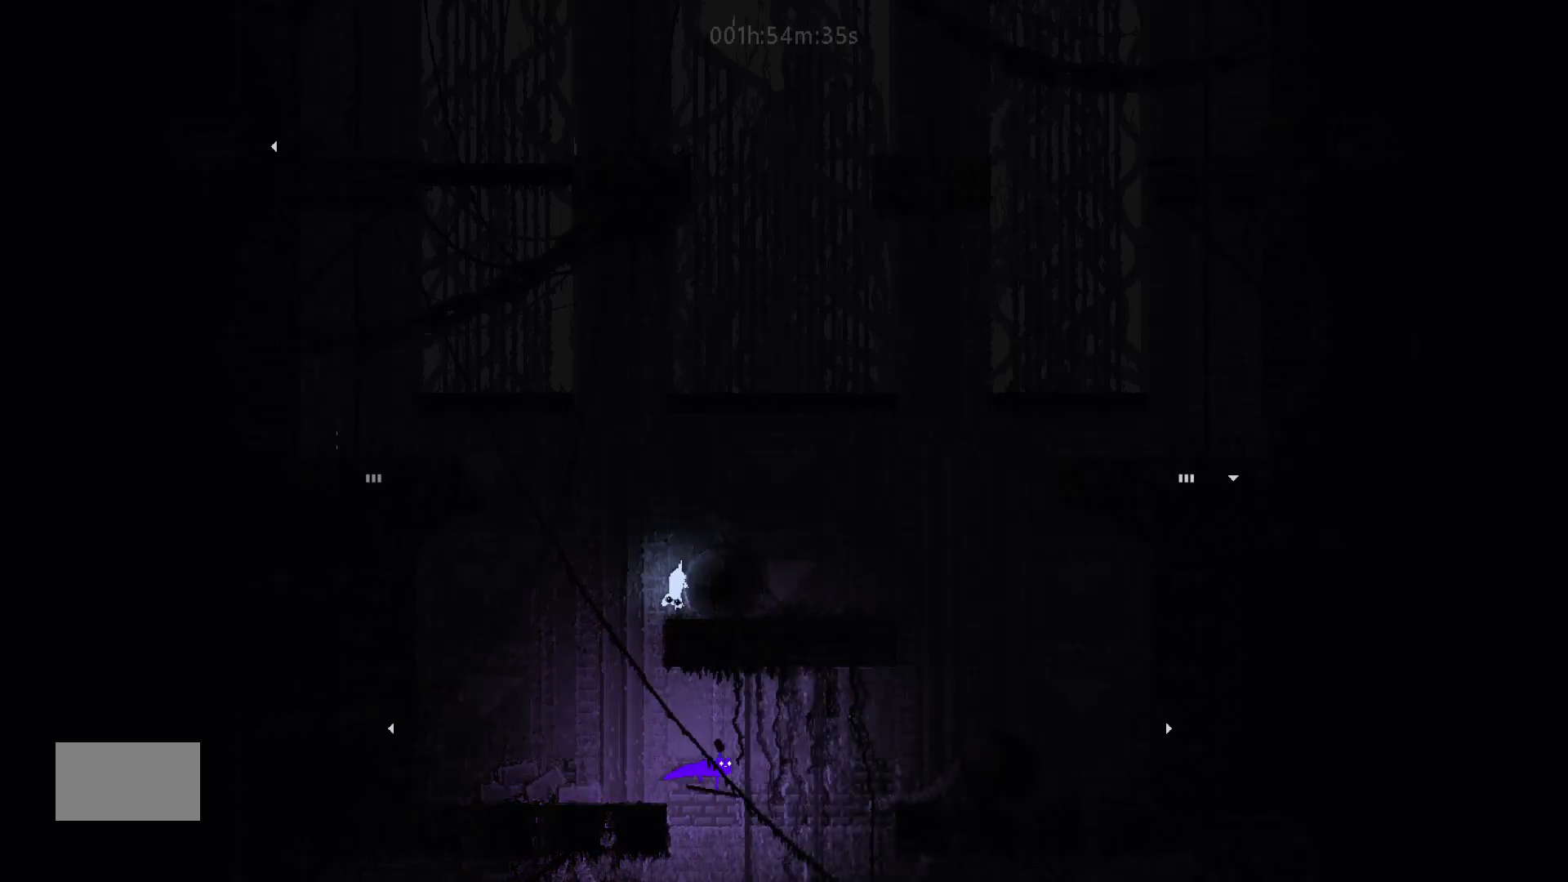
{"keys": ["right", "up"], "mouse_move": "up-right", "events": [[83, "up", "down"]]}
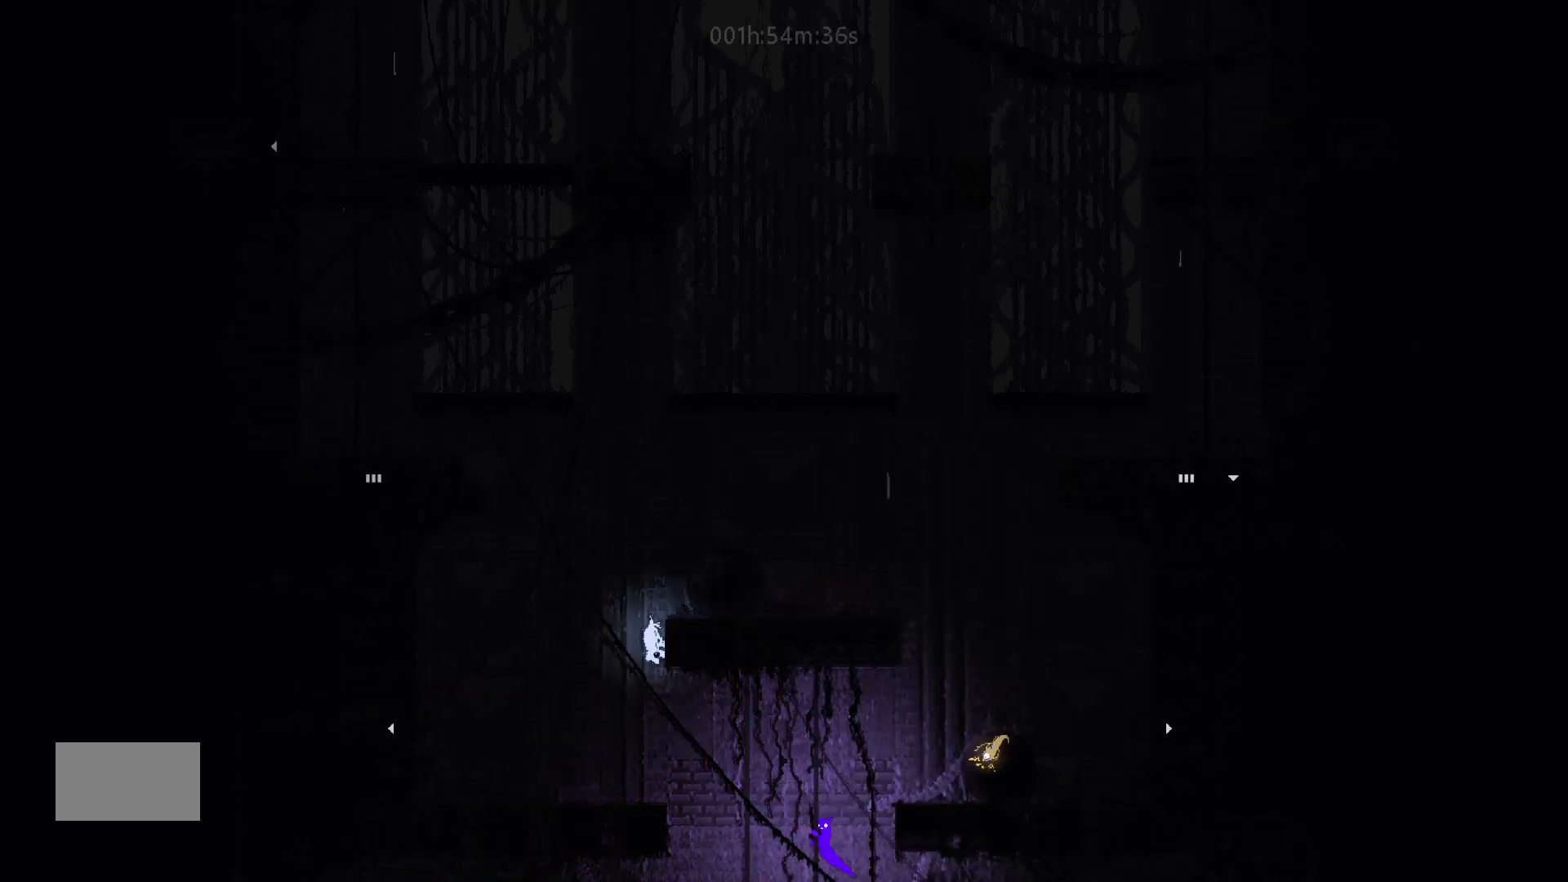
{"keys": ["j", "right", "up"], "mouse_move": "up-right", "events": [[500, "j", "down"]]}
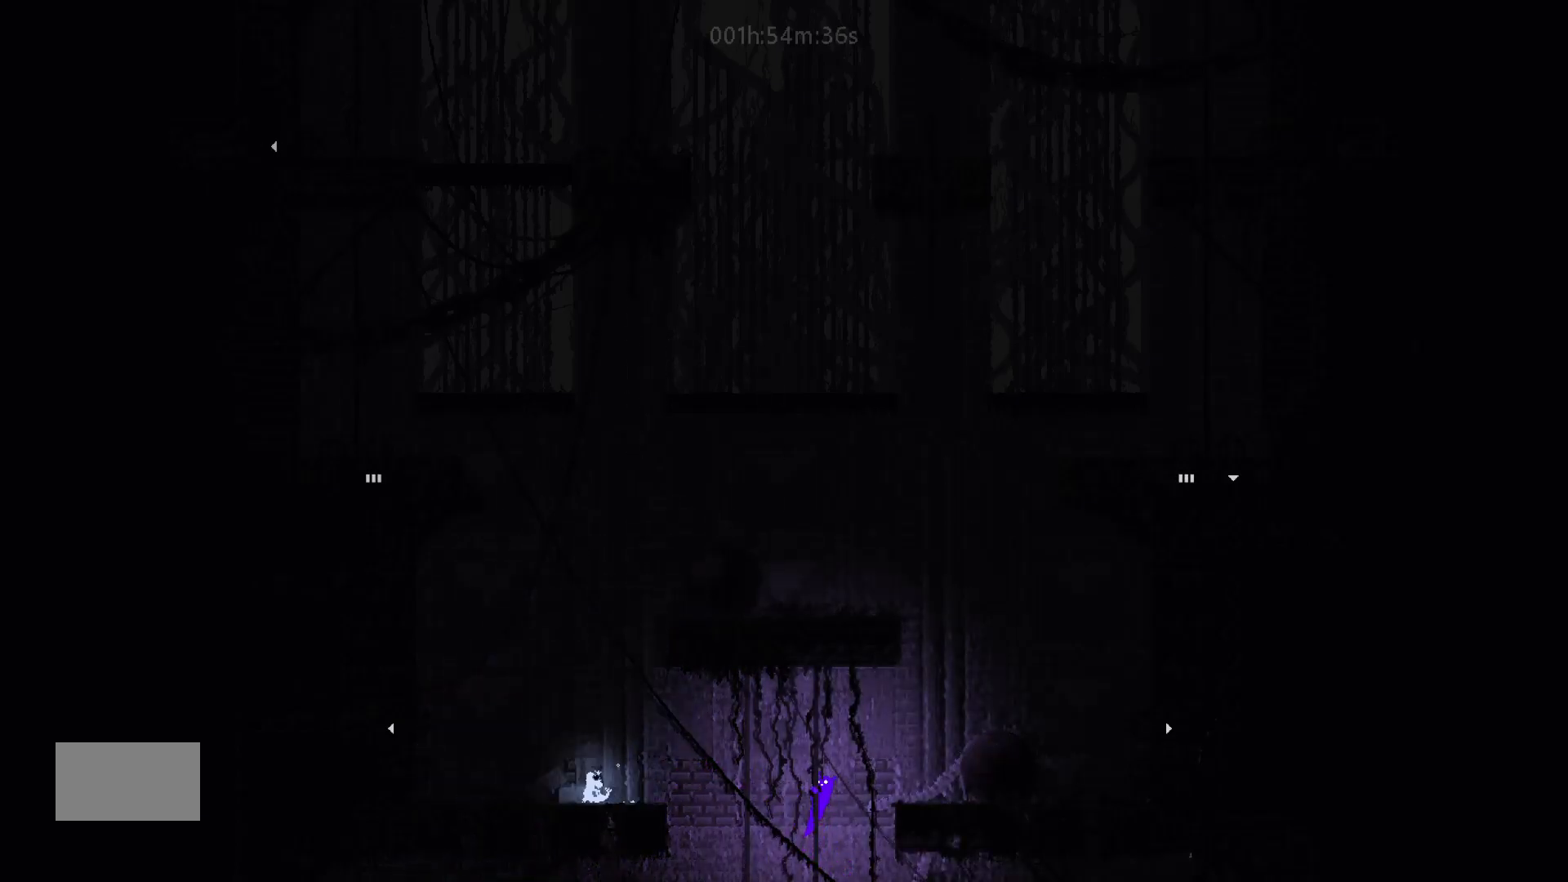
{"keys": ["j", "right"], "mouse_move": "right", "events": [[83, "up", "up"], [200, "j", "up"], [483, "j", "down"]]}